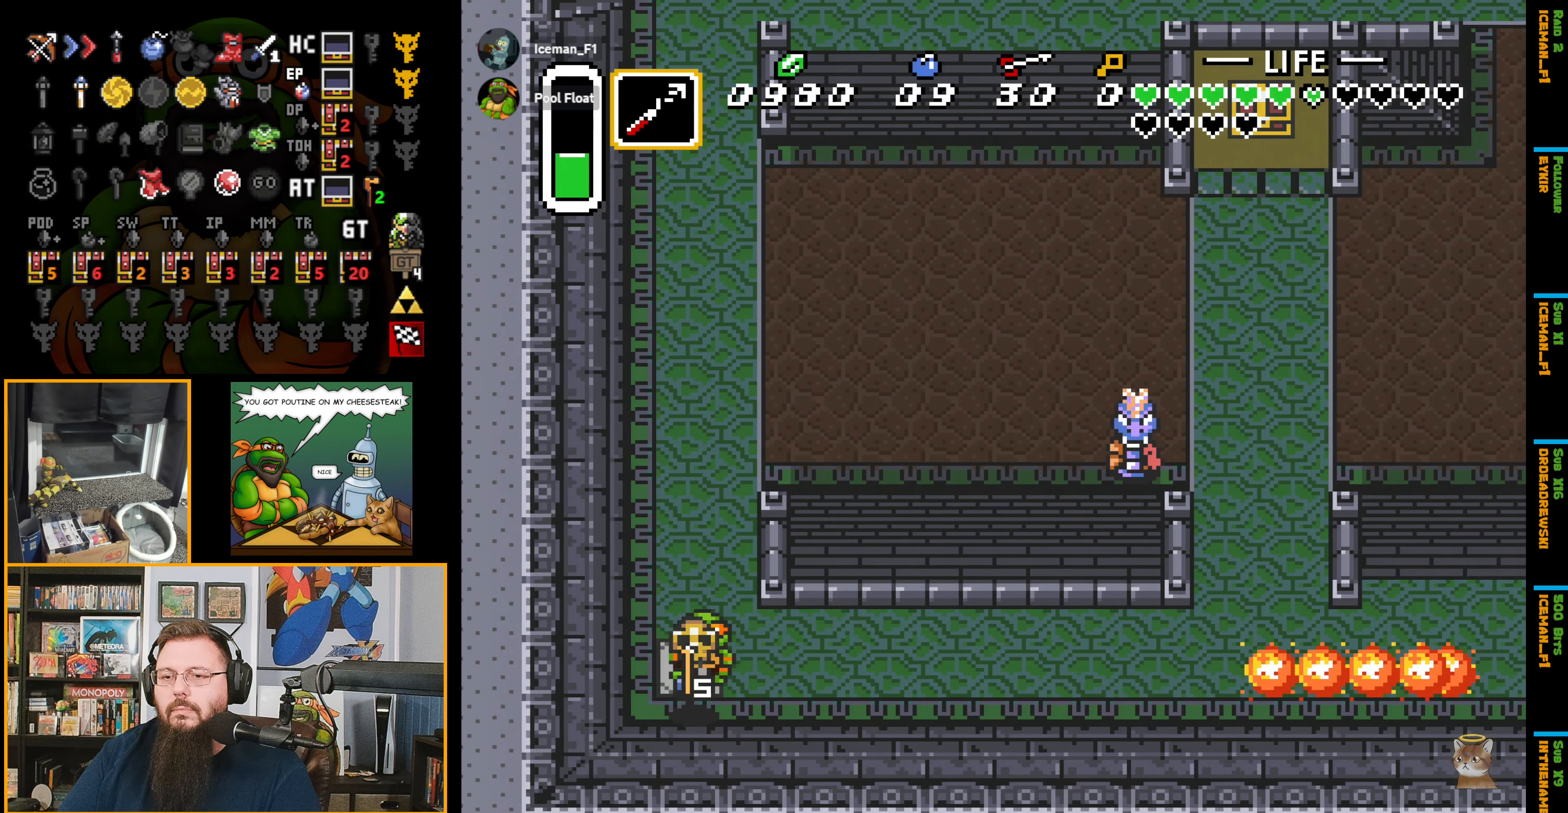
Gameplay with a controller (Nintendo layout); each line is a JSON object with the inputs held at the frame after it. "events" lists button and stick changes between this image and that frame as [ms after this image, input, new state], when the widget could be followed in between. Not read: L3 R3.
{"buttons": ["A", "DPAD_RIGHT"], "events": [[34, "A", "up"], [50, "DPAD_DOWN", "up"], [134, "A", "down"]]}
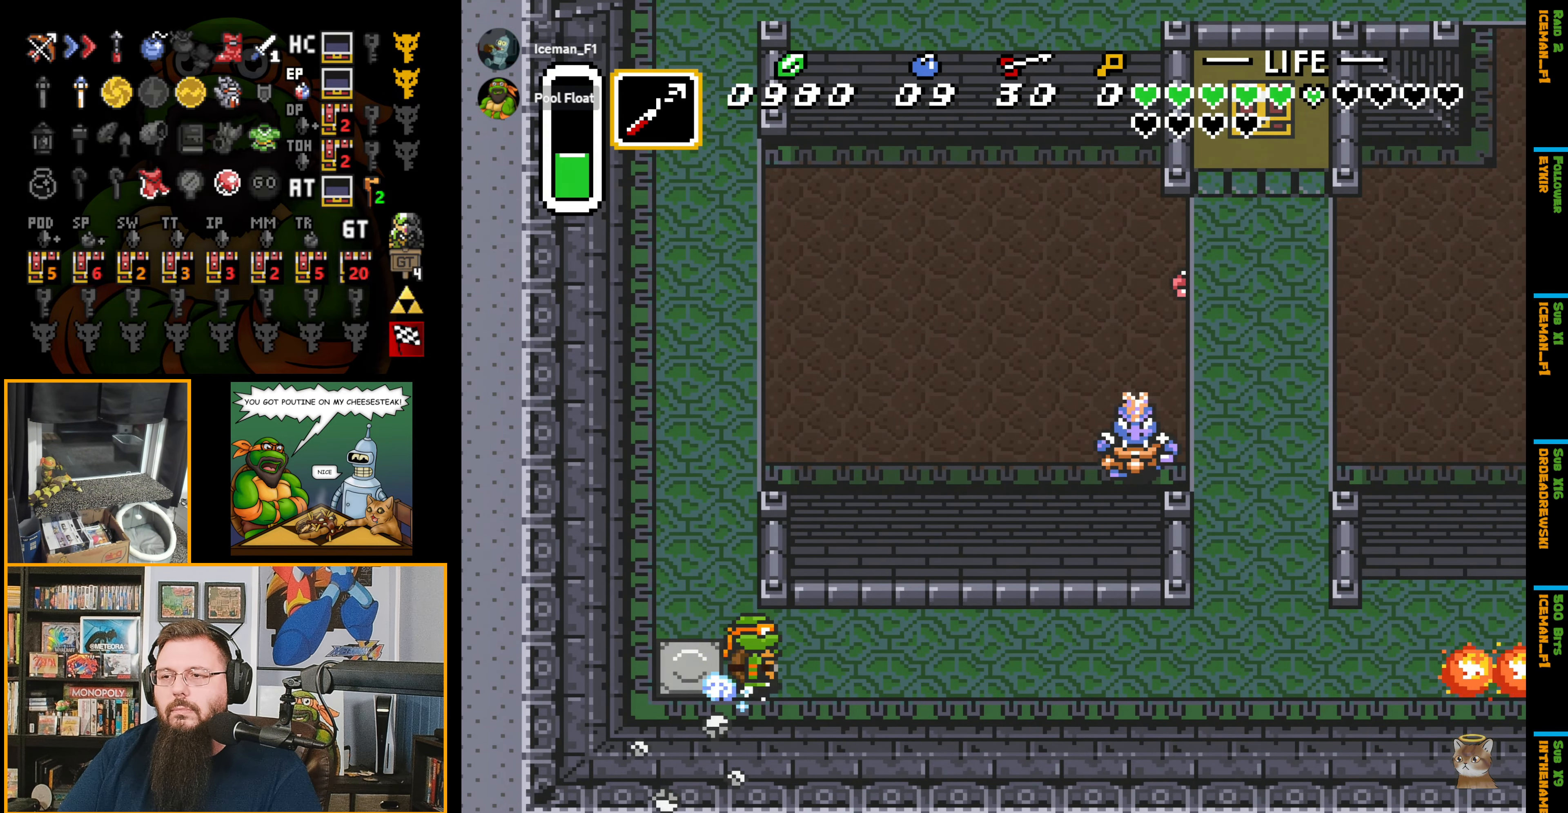
{"buttons": ["A", "DPAD_RIGHT"], "events": []}
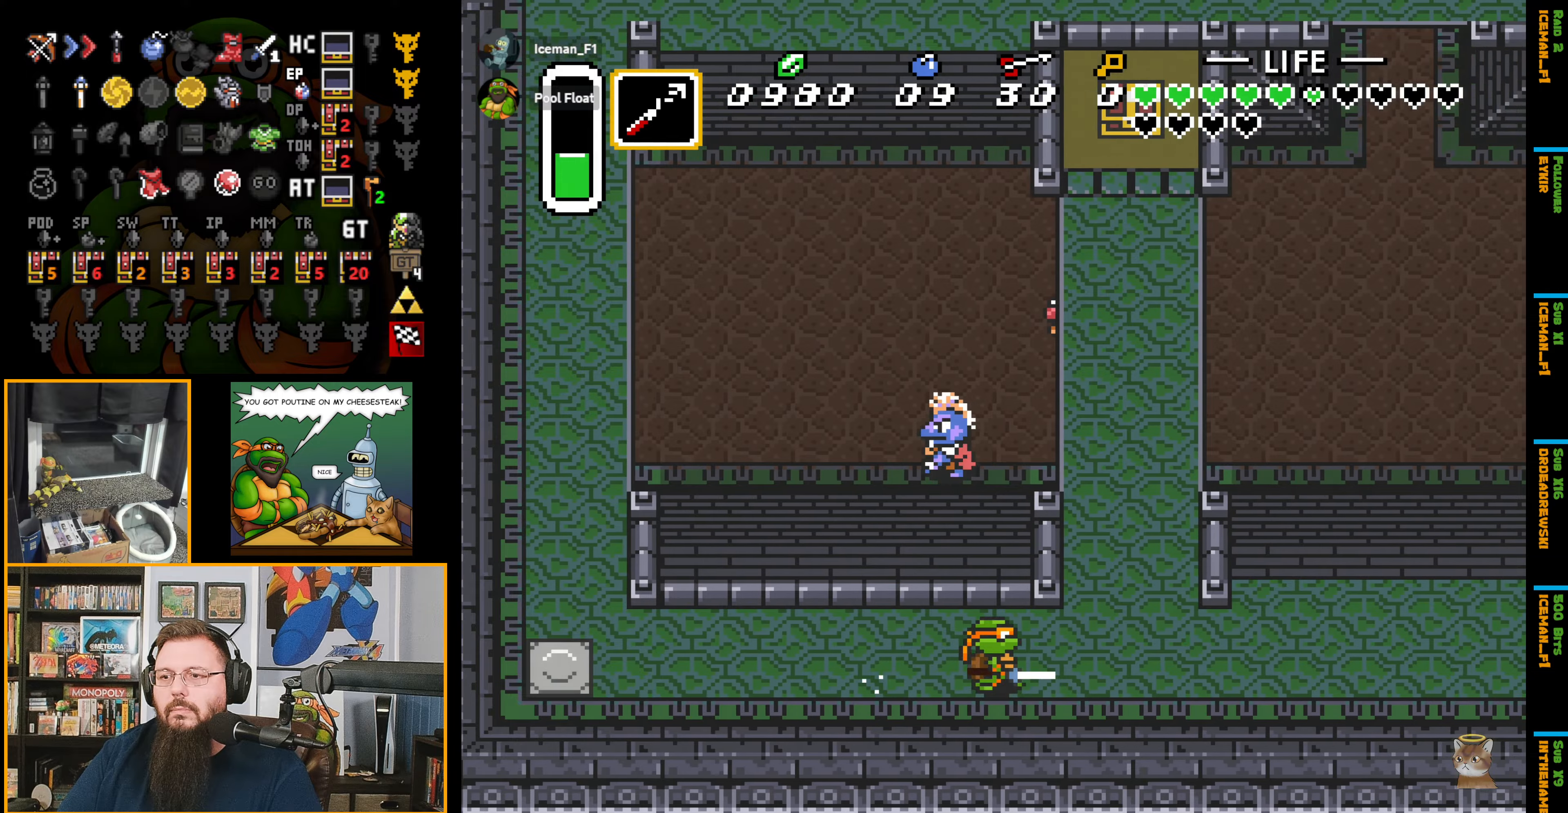
{"buttons": ["DPAD_UP"], "events": [[150, "DPAD_UP", "down"], [200, "A", "up"], [200, "DPAD_RIGHT", "up"], [350, "Y", "down"], [466, "Y", "up"]]}
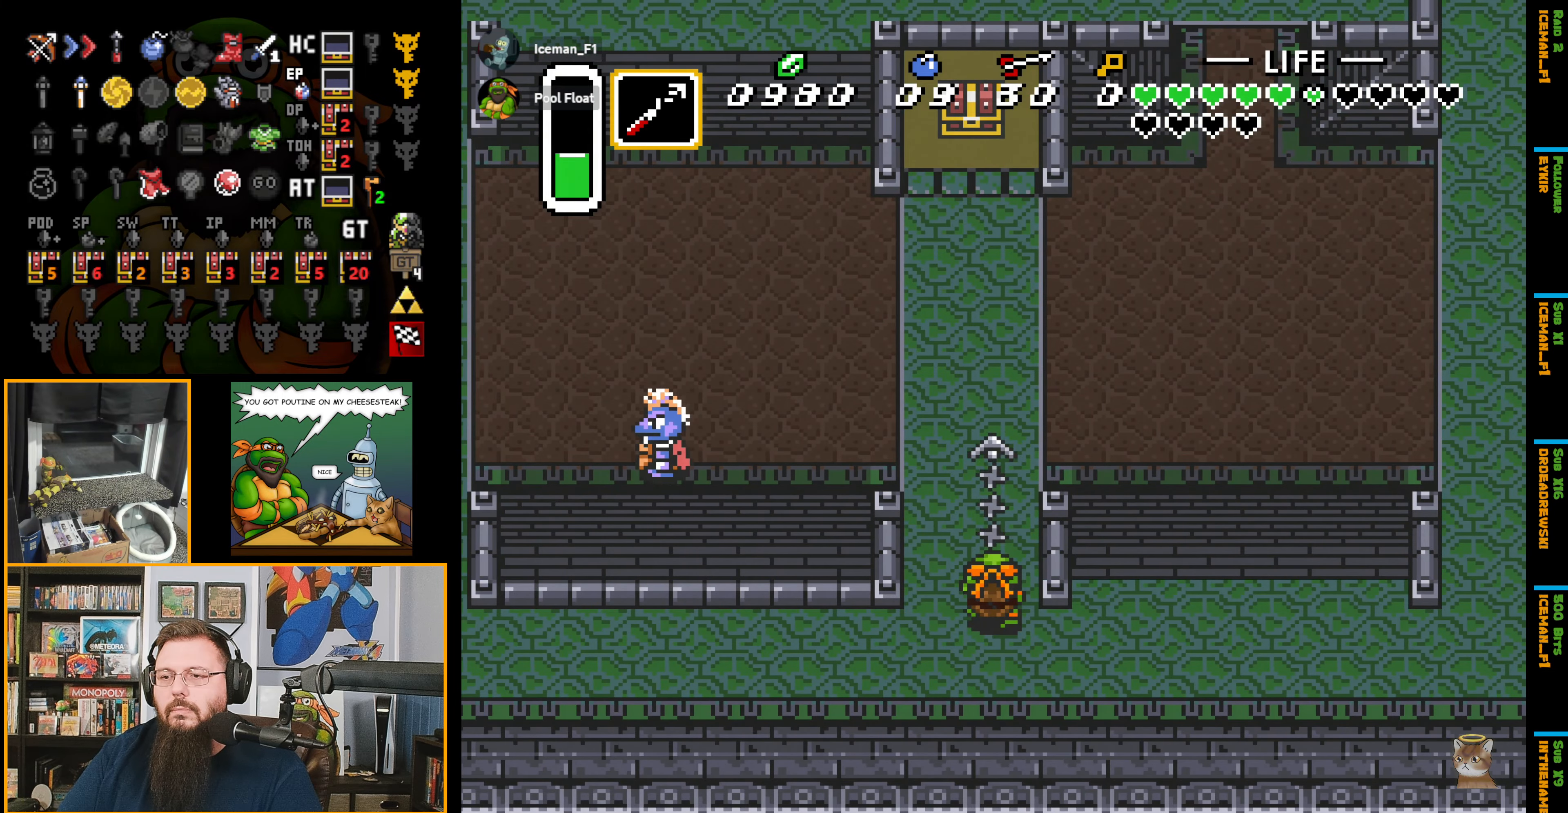
{"buttons": ["DPAD_UP"], "events": []}
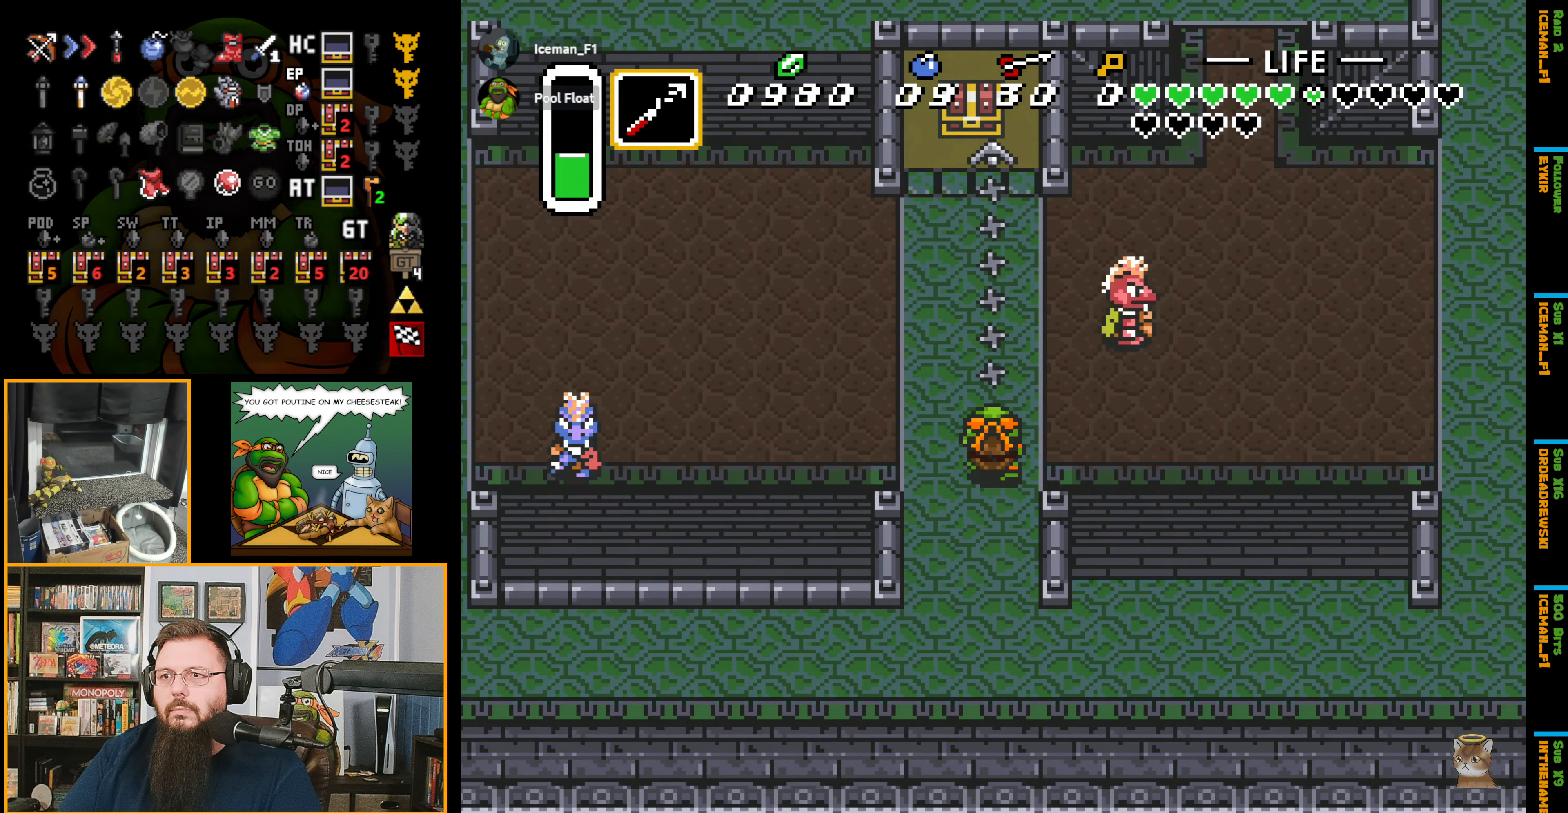
{"buttons": ["DPAD_UP"], "events": []}
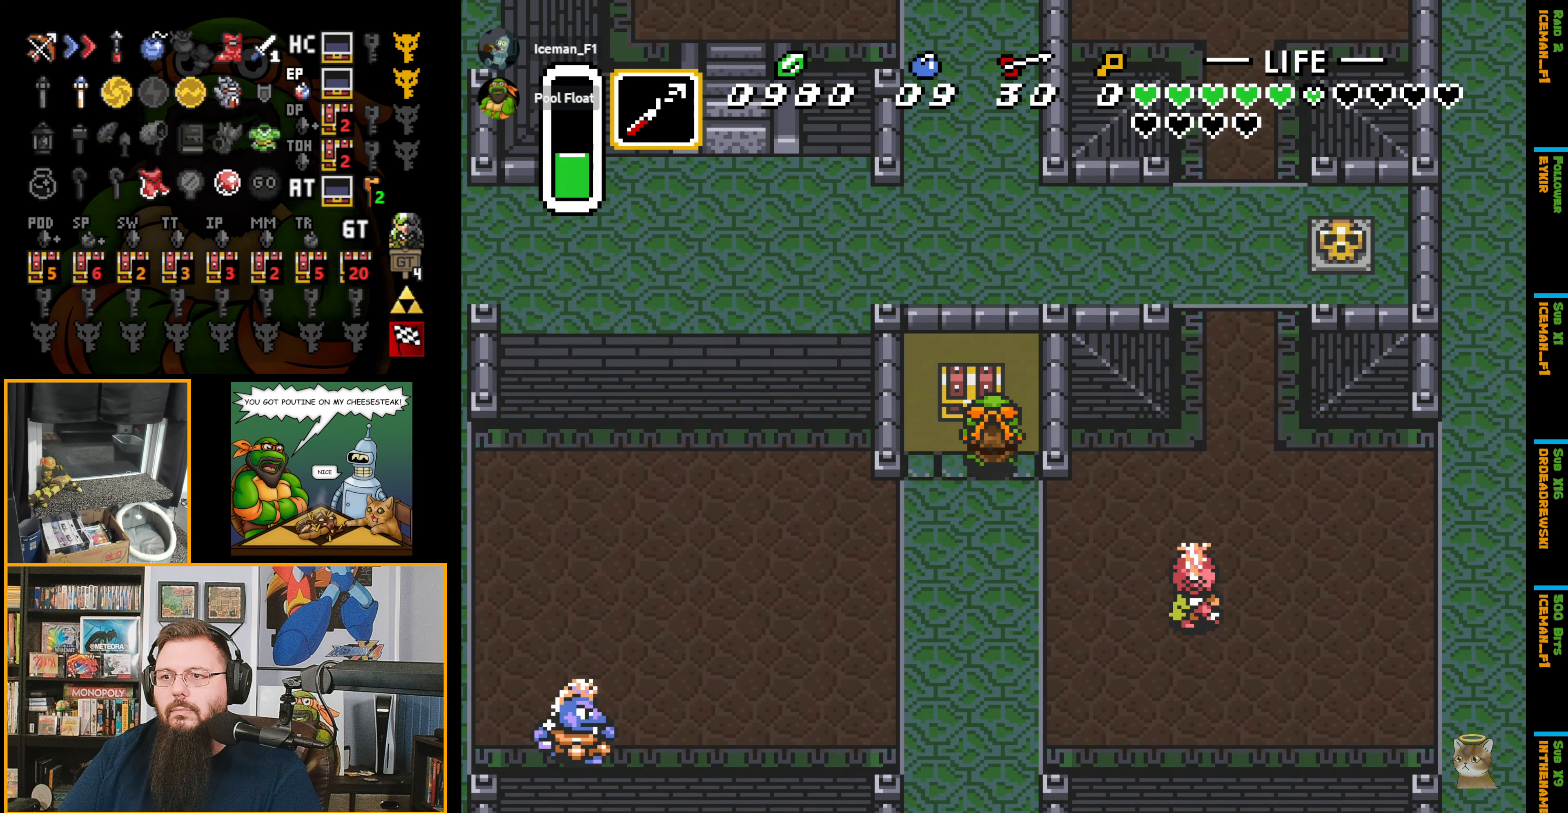
{"buttons": ["DPAD_DOWN"], "events": [[33, "A", "down"], [50, "DPAD_UP", "up"], [66, "A", "up"], [216, "DPAD_DOWN", "down"]]}
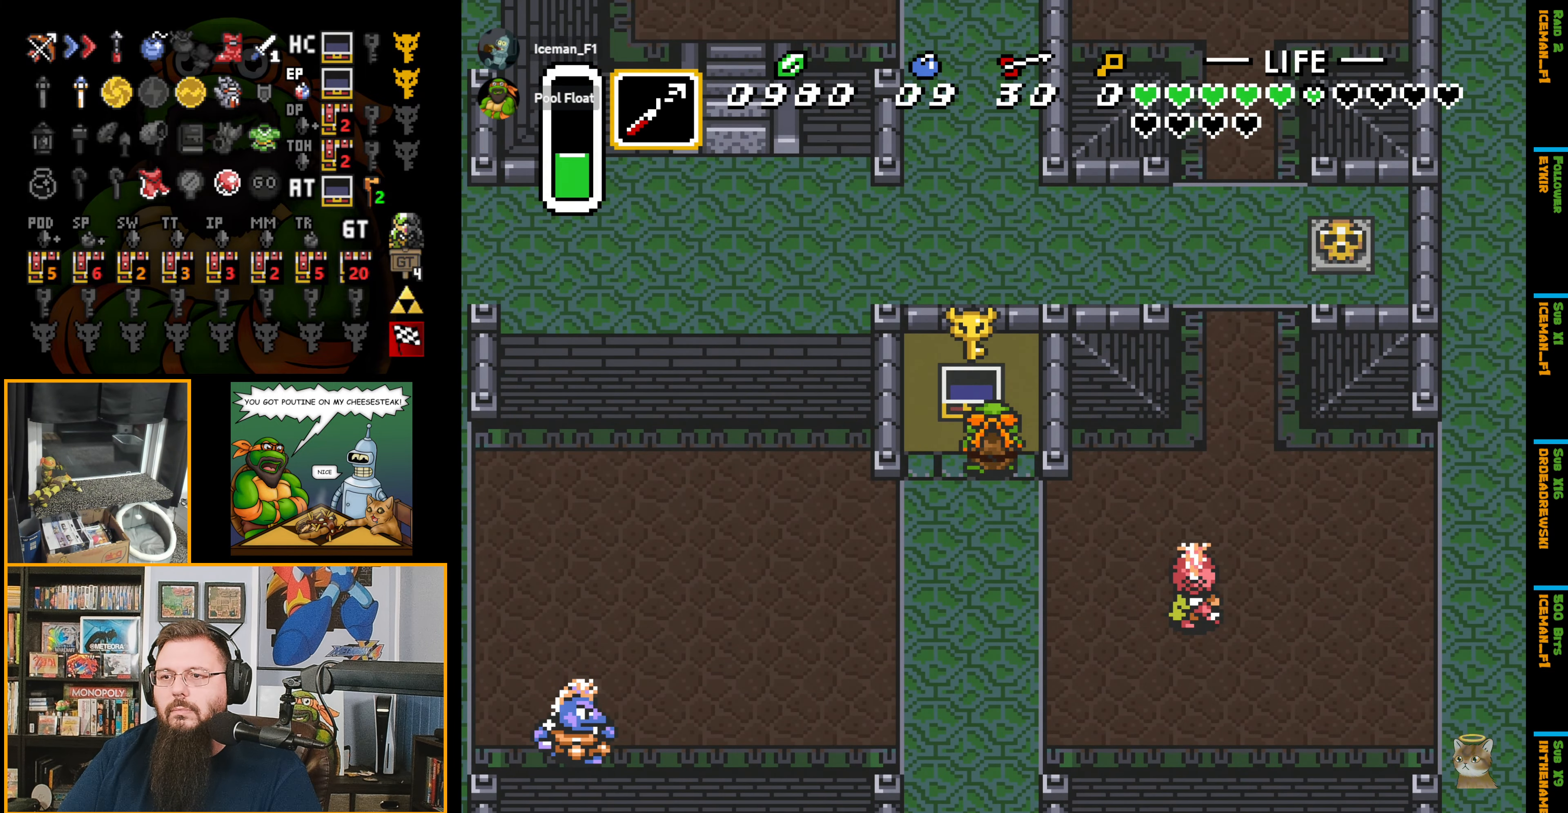
{"buttons": ["DPAD_DOWN"], "events": []}
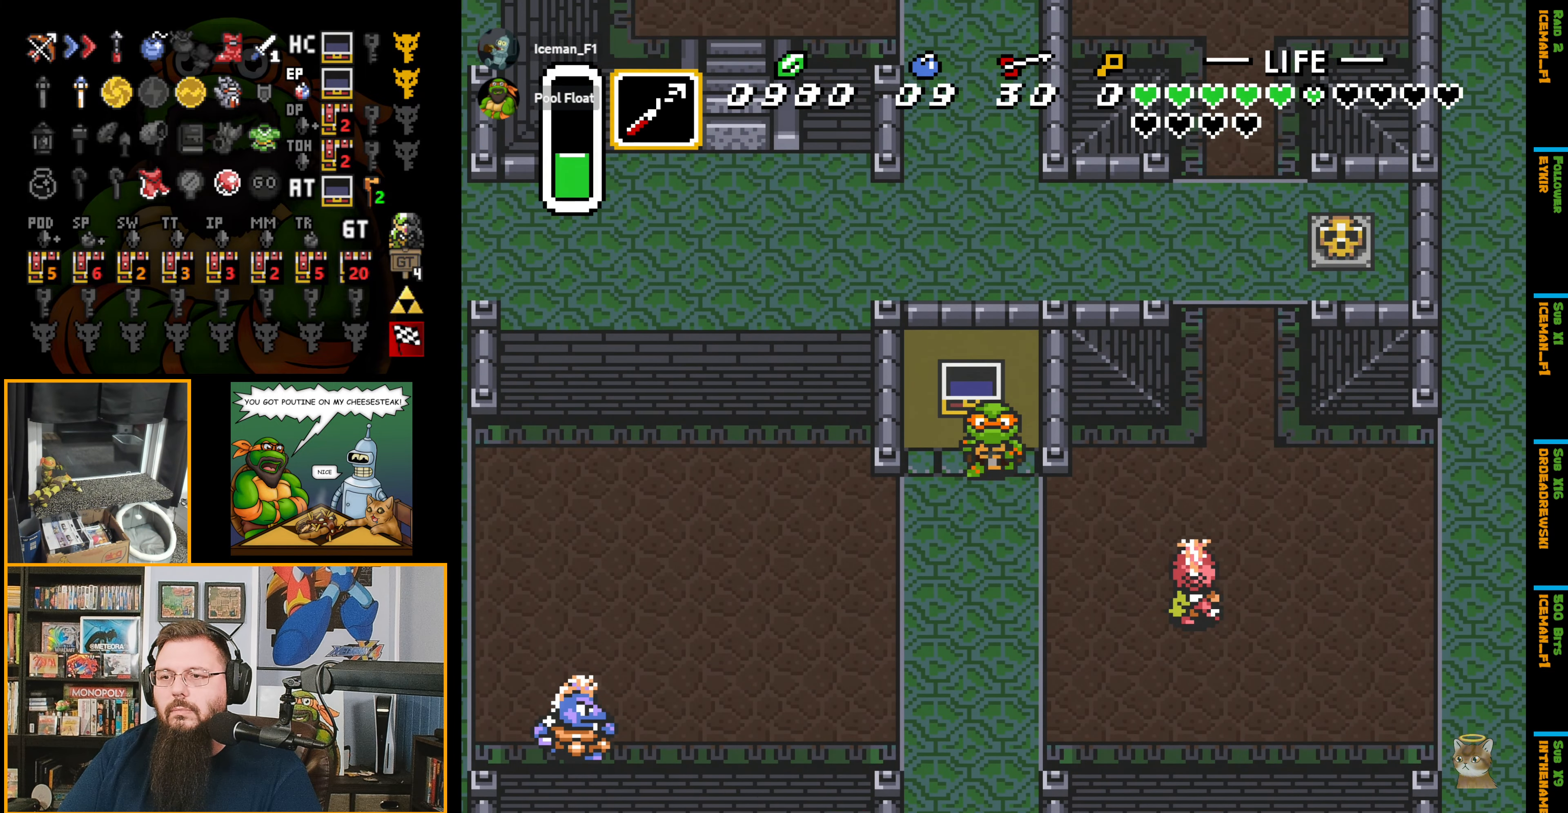
{"buttons": ["DPAD_LEFT"], "events": [[216, "DPAD_LEFT", "down"], [266, "DPAD_DOWN", "up"]]}
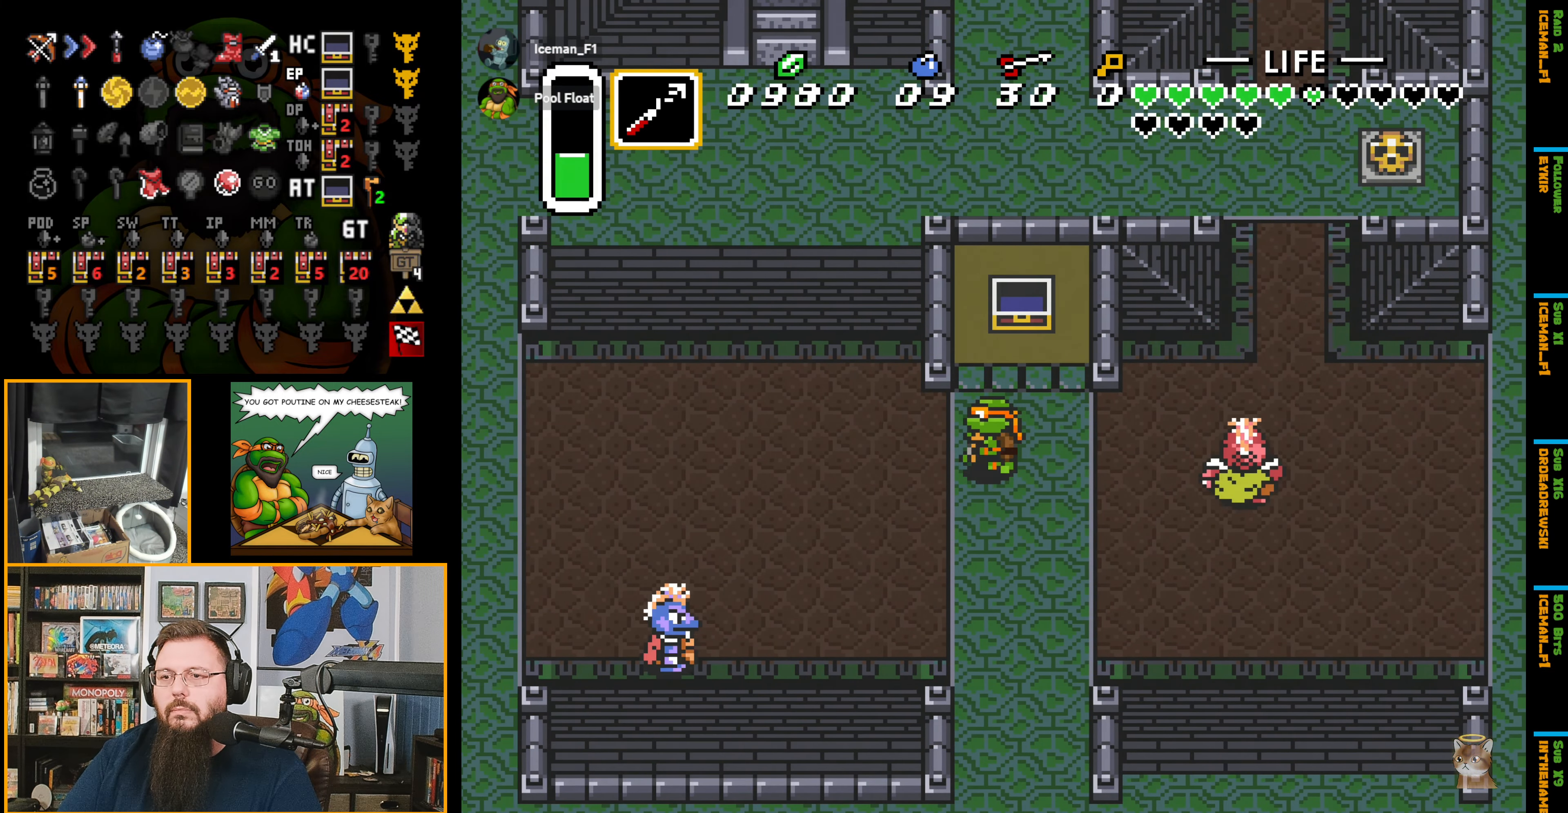
{"buttons": ["DPAD_LEFT"], "events": []}
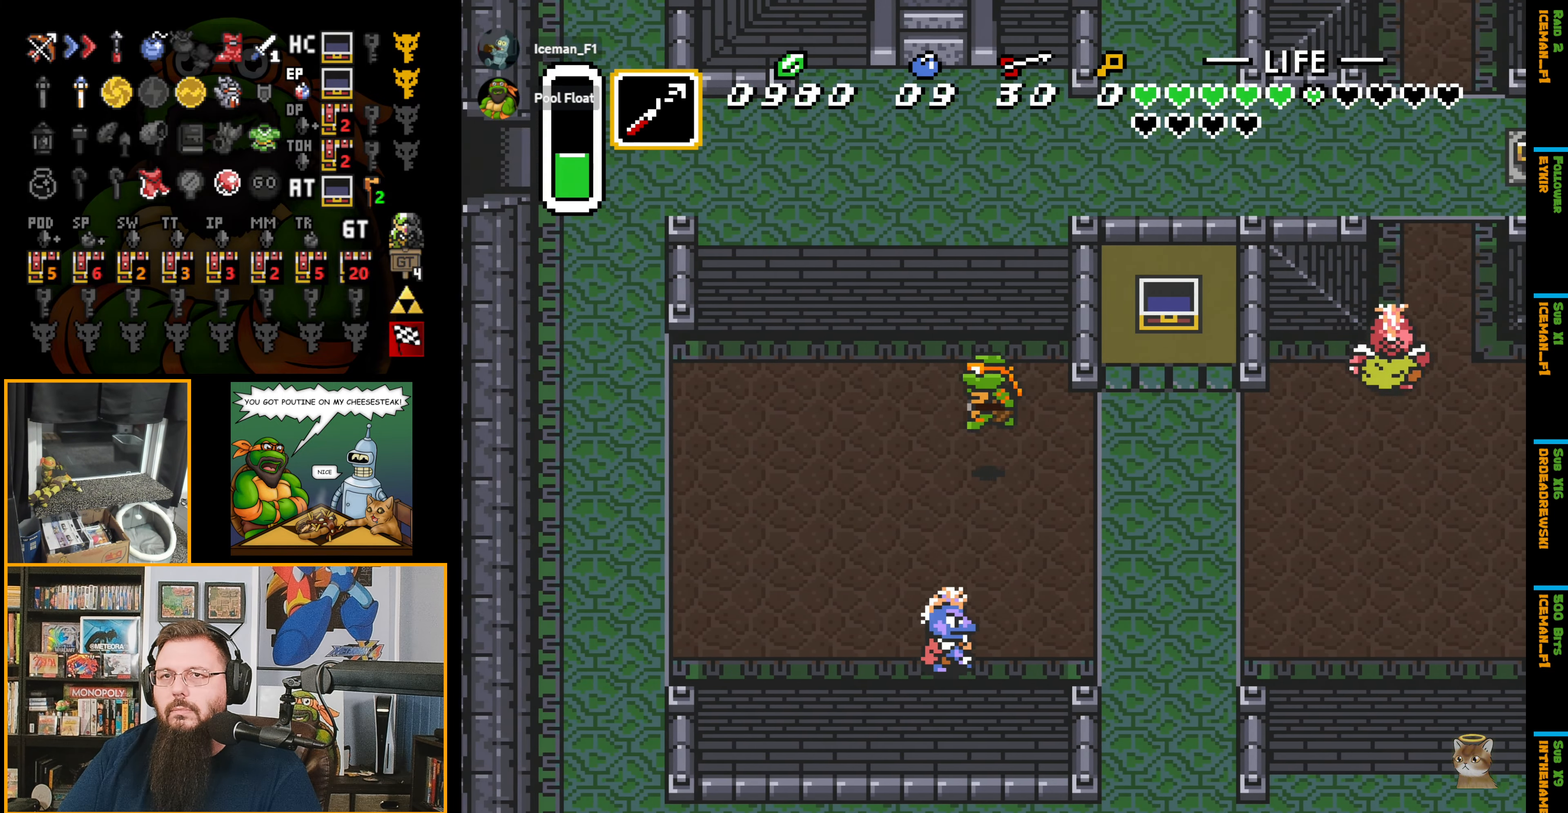
{"buttons": ["A", "DPAD_LEFT"], "events": [[333, "A", "down"]]}
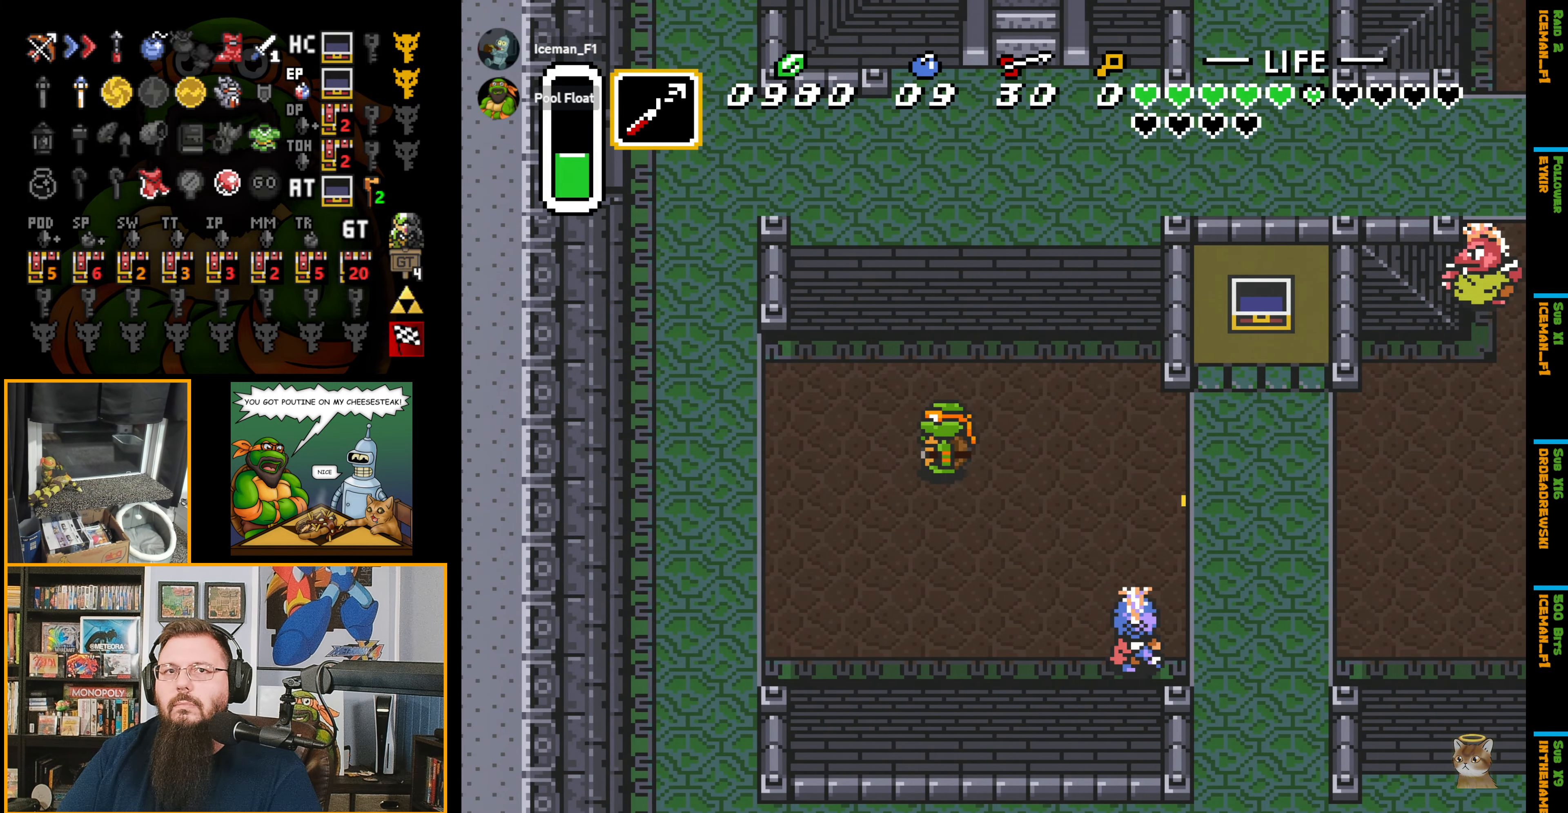
{"buttons": ["A", "DPAD_LEFT"], "events": []}
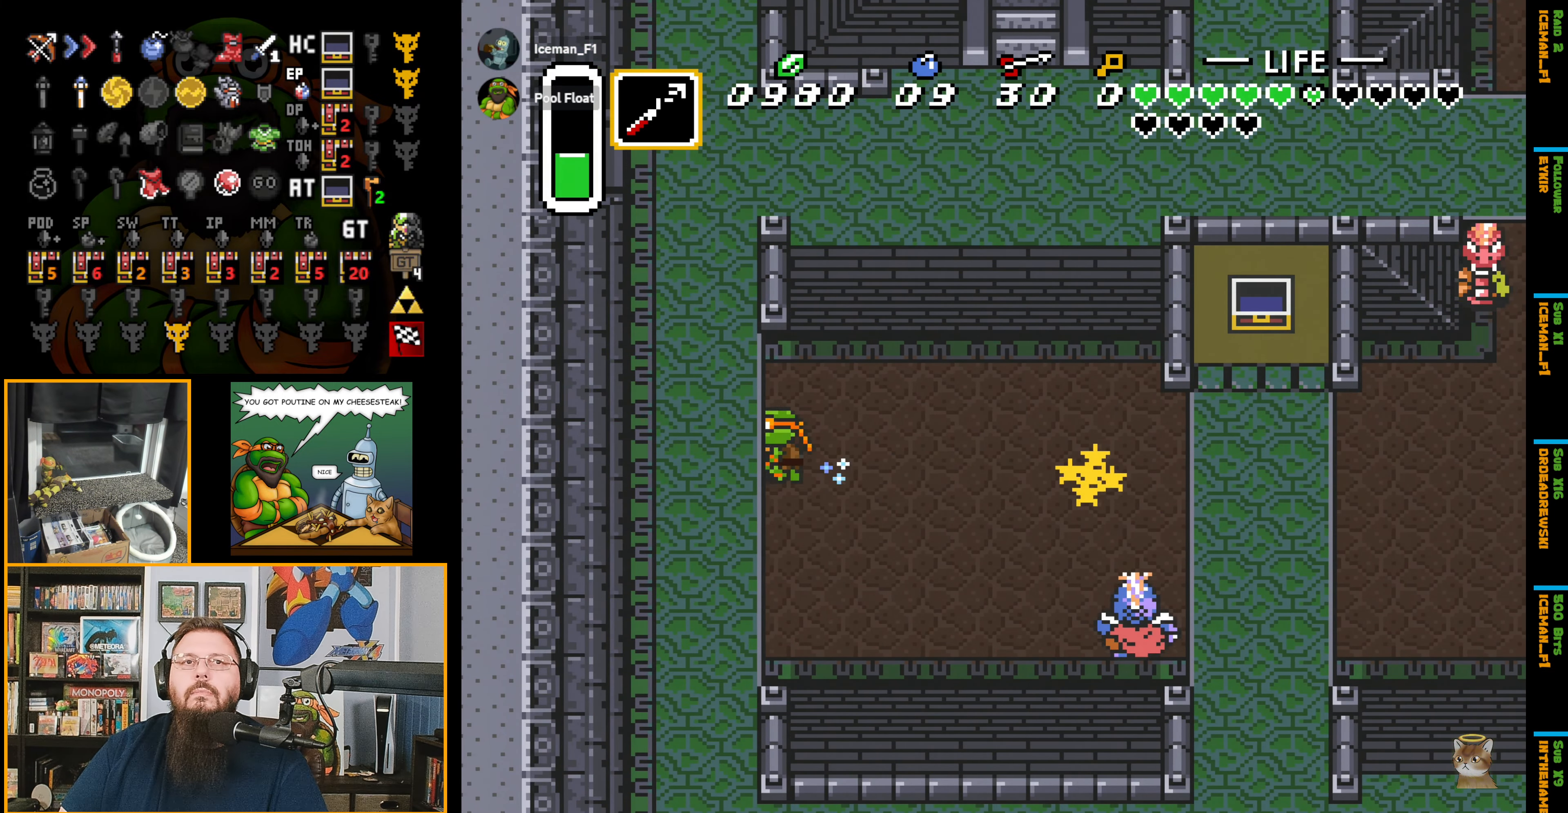
{"buttons": ["A", "DPAD_LEFT"], "events": []}
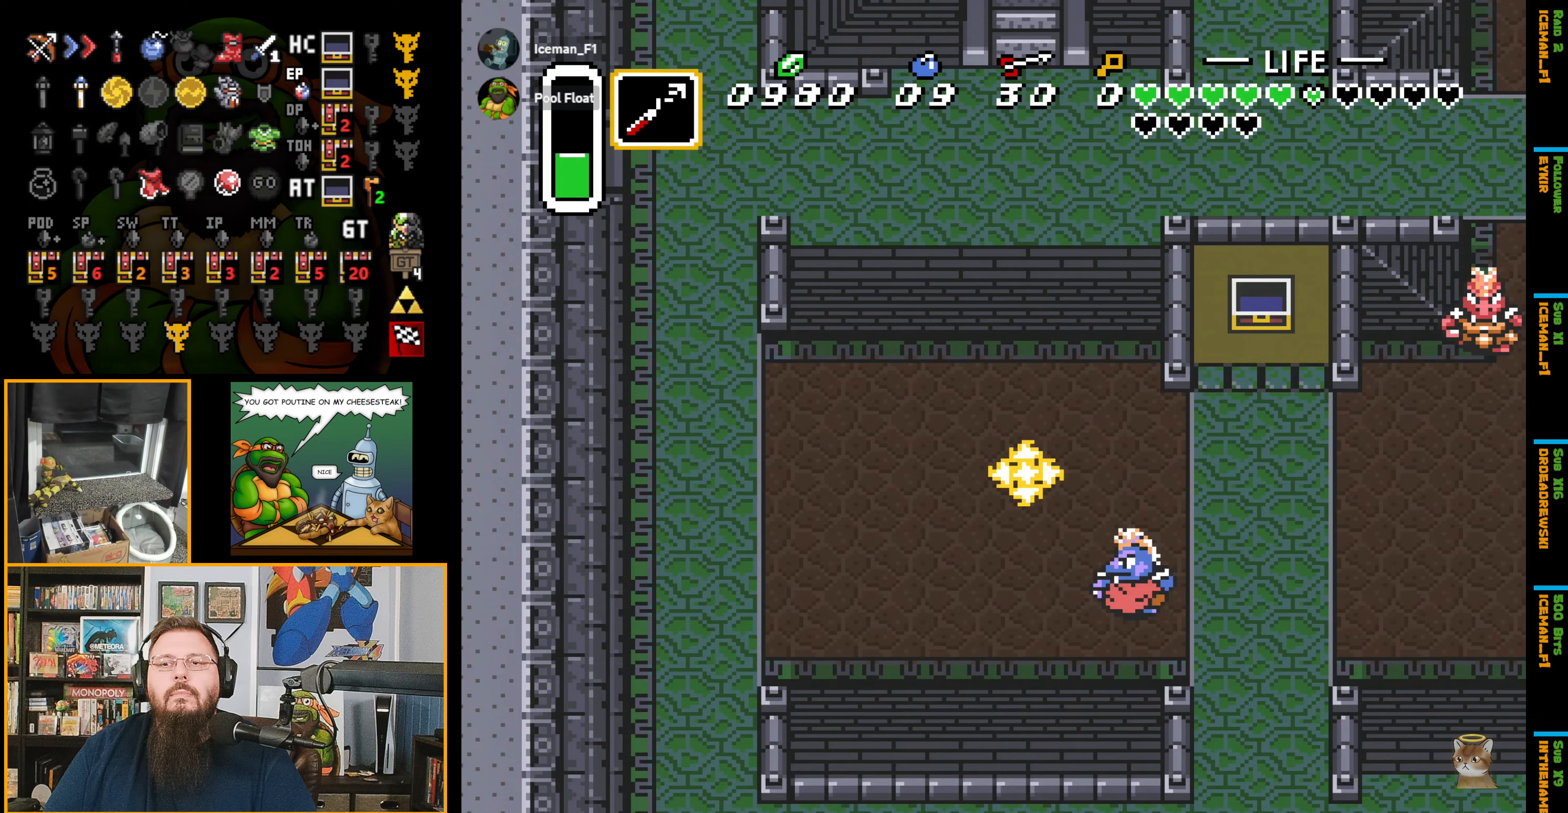
{"buttons": ["DPAD_LEFT"], "events": [[50, "A", "up"], [50, "DPAD_LEFT", "up"], [67, "A", "down"], [67, "DPAD_LEFT", "down"], [317, "A", "up"]]}
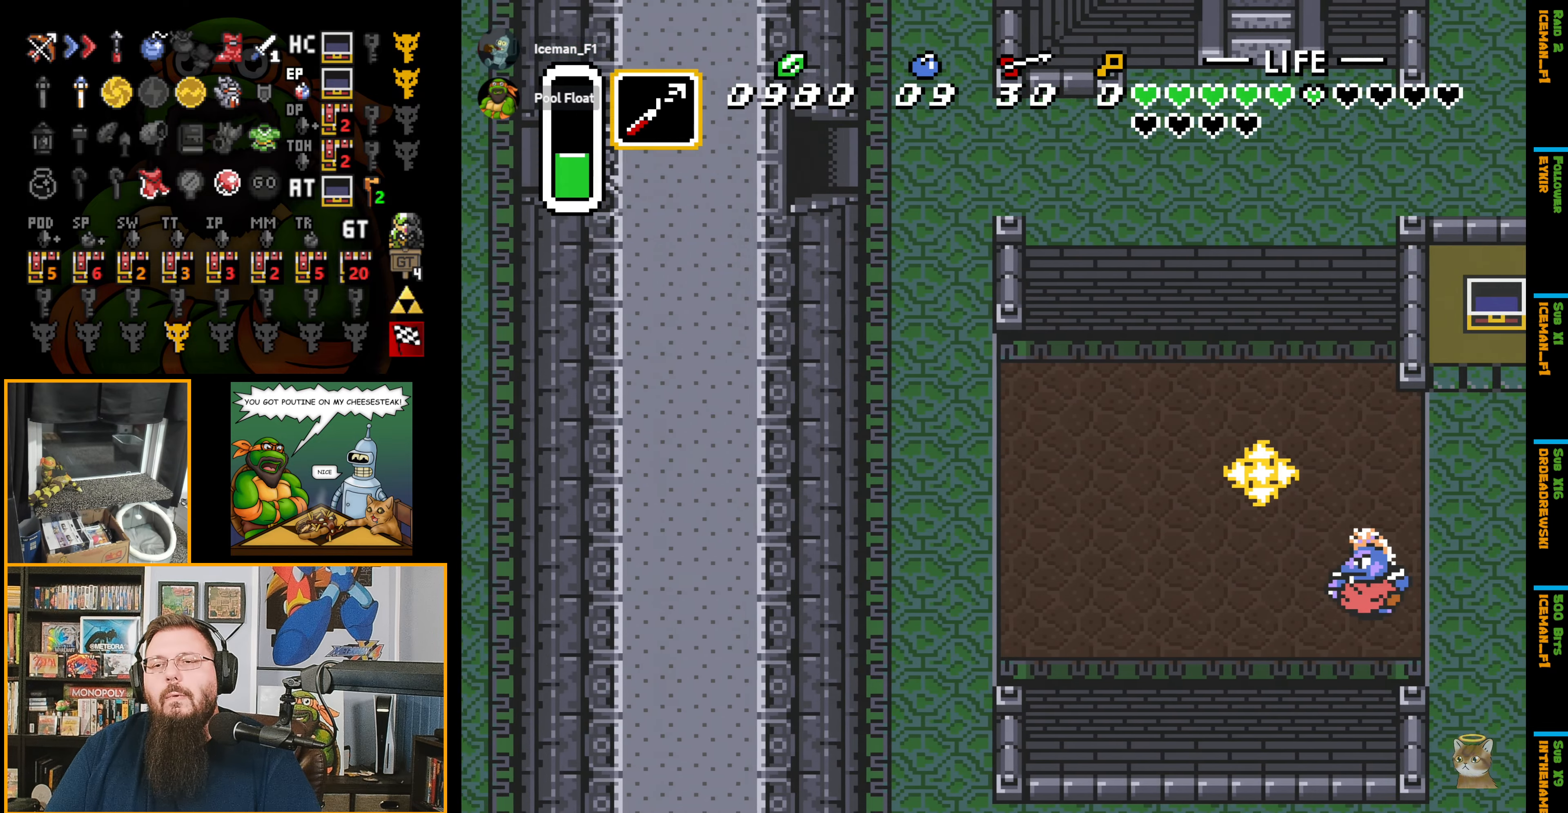
{"buttons": ["DPAD_LEFT"], "events": []}
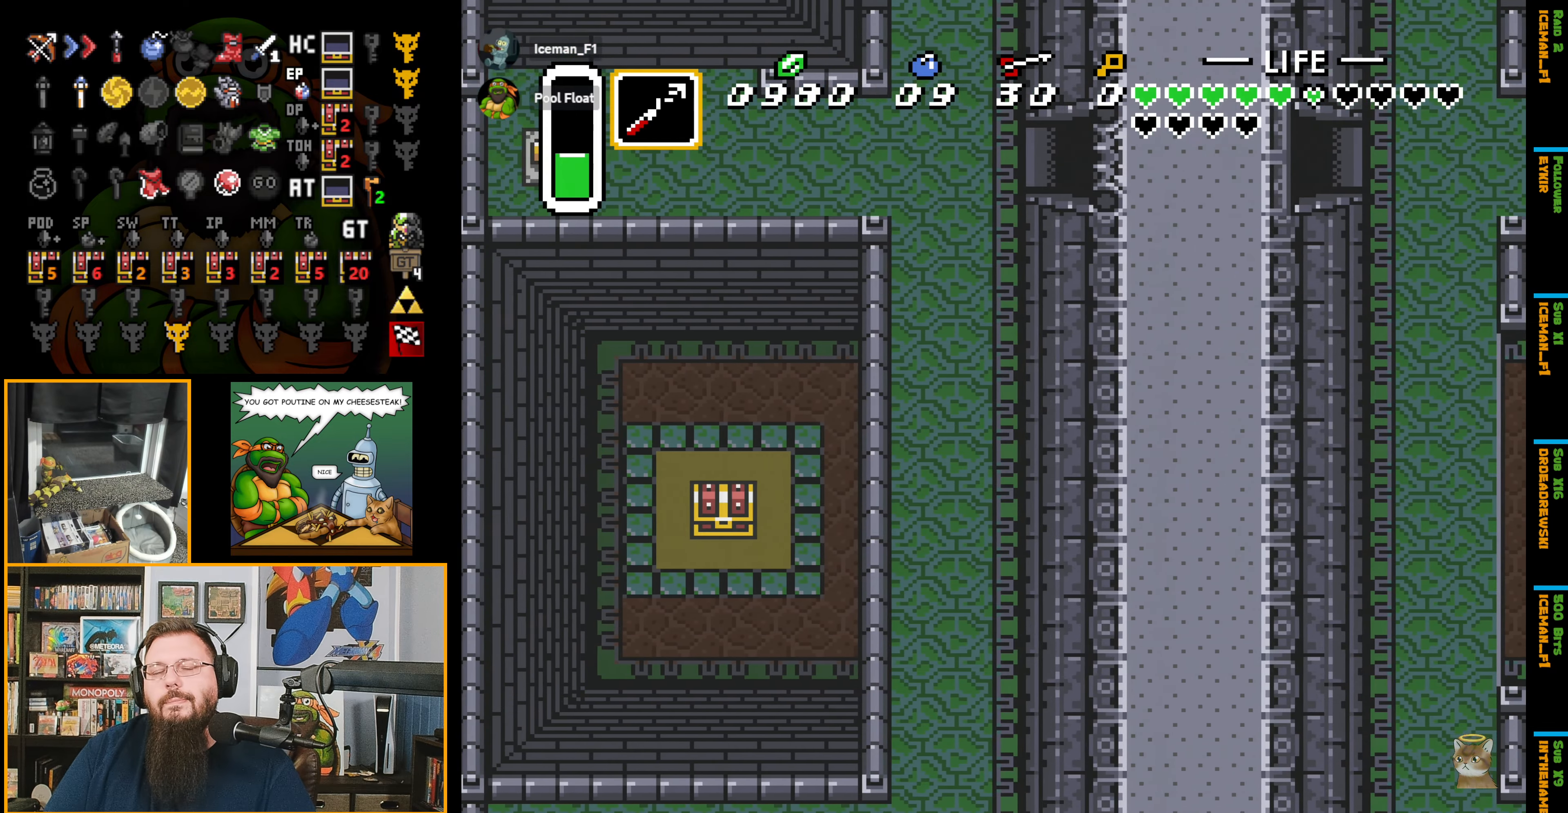
{"buttons": ["DPAD_LEFT"], "events": []}
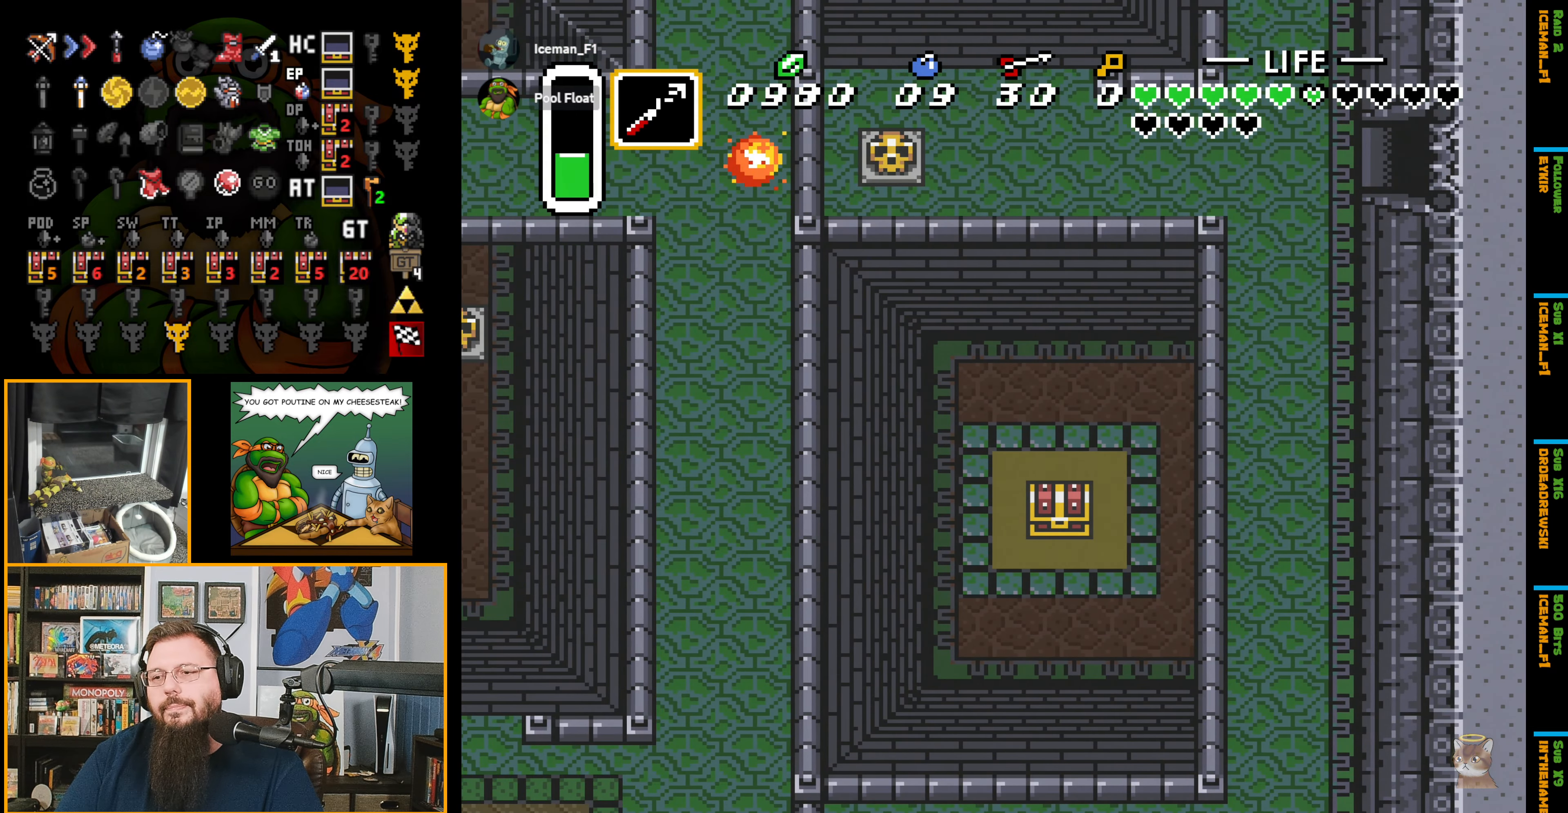
{"buttons": ["DPAD_DOWN", "DPAD_LEFT"], "events": [[117, "DPAD_DOWN", "down"], [267, "DPAD_LEFT", "up"], [433, "DPAD_LEFT", "down"]]}
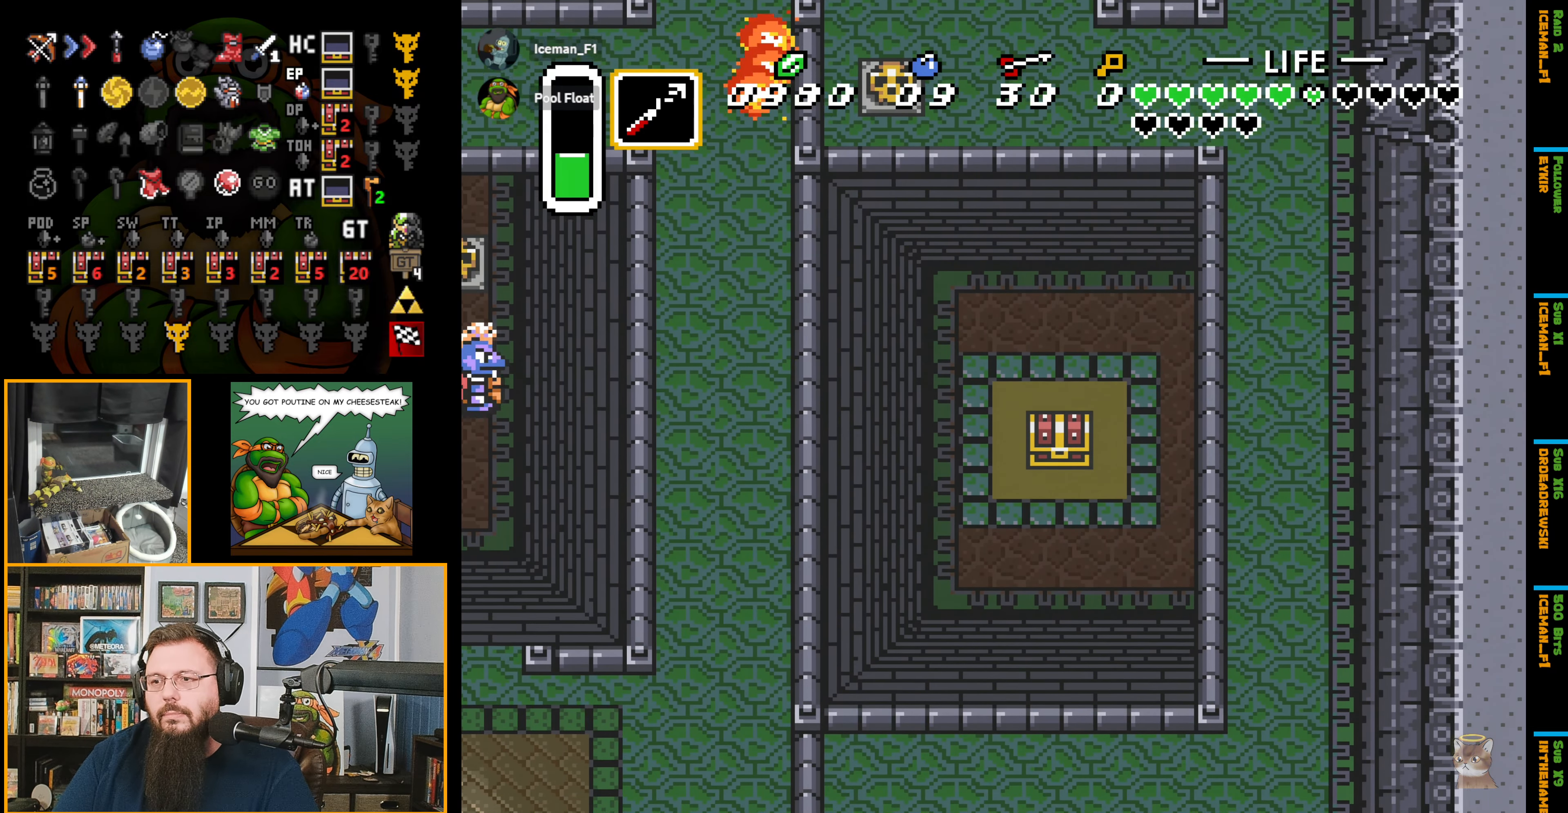
{"buttons": ["DPAD_LEFT"], "events": [[150, "DPAD_DOWN", "up"]]}
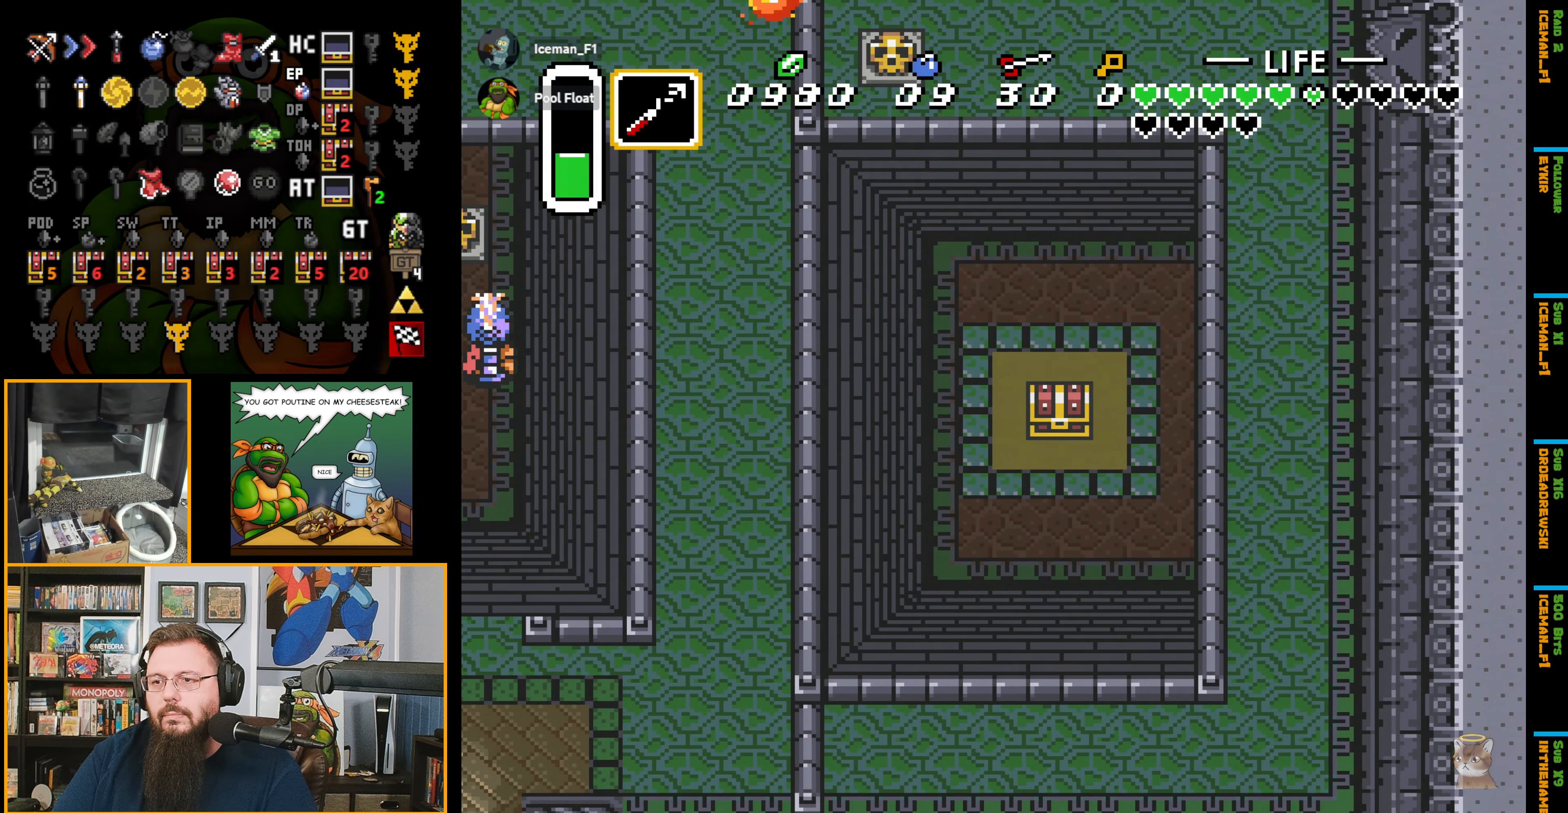
{"buttons": ["DPAD_LEFT"], "events": []}
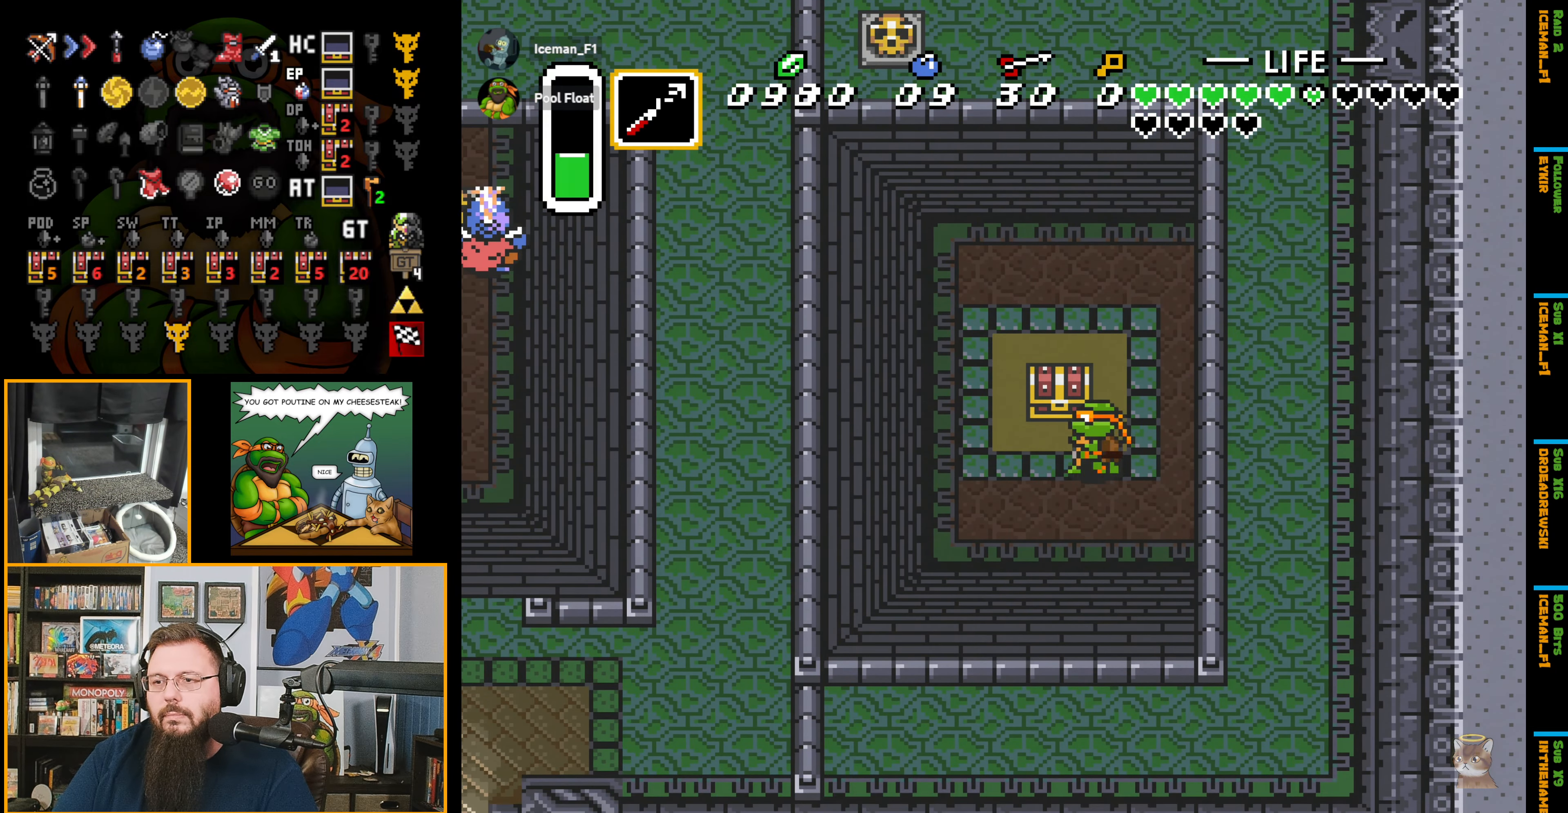
{"buttons": [], "events": [[17, "DPAD_UP", "down"], [50, "DPAD_LEFT", "up"], [250, "A", "down"], [267, "A", "up"], [267, "DPAD_UP", "up"]]}
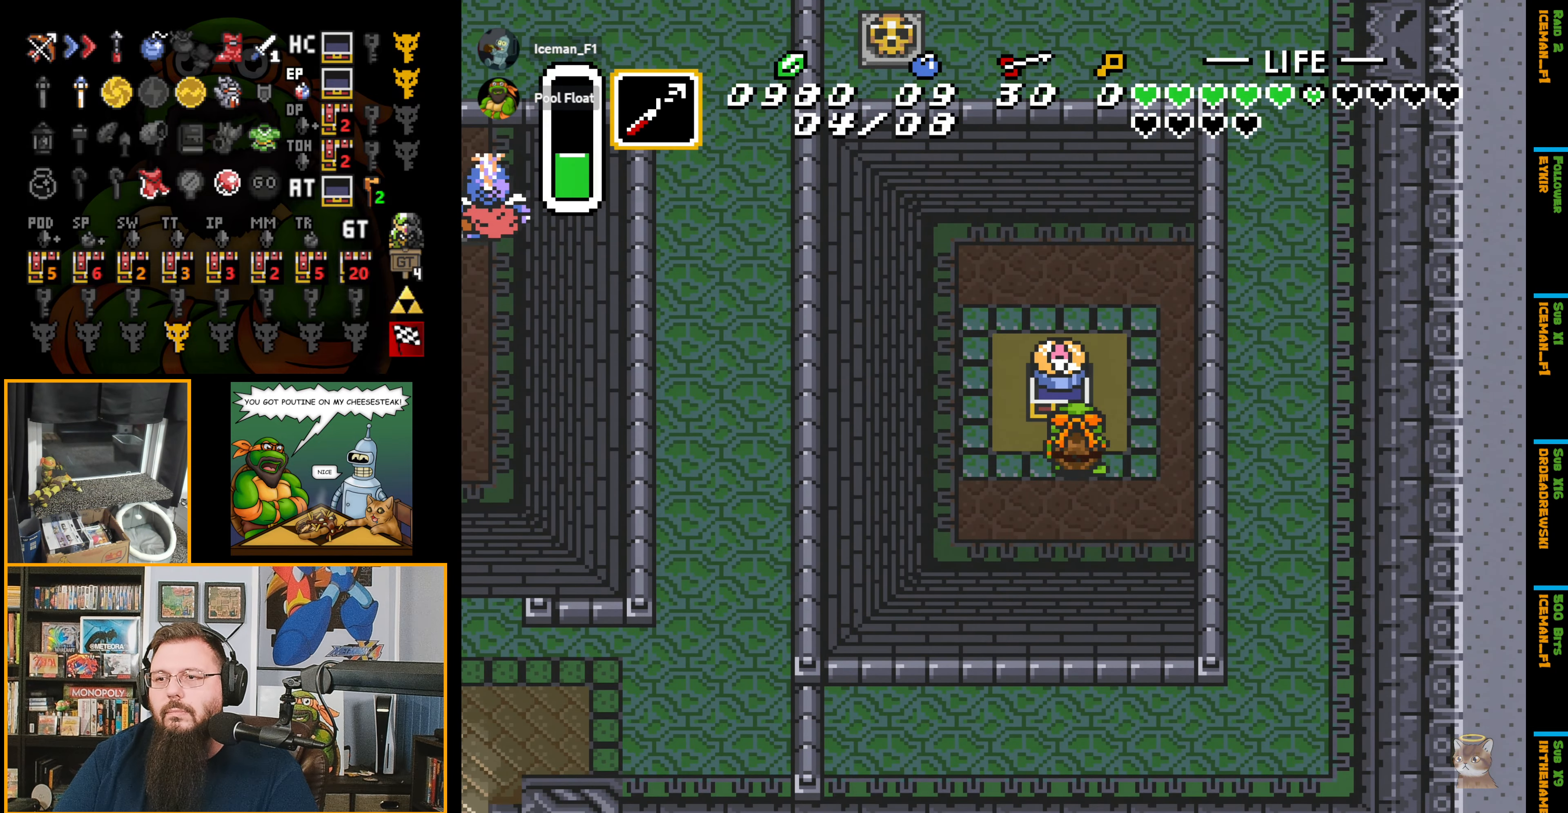
{"buttons": ["DPAD_UP", "DPAD_RIGHT"], "events": [[17, "DPAD_RIGHT", "down"], [467, "DPAD_UP", "down"]]}
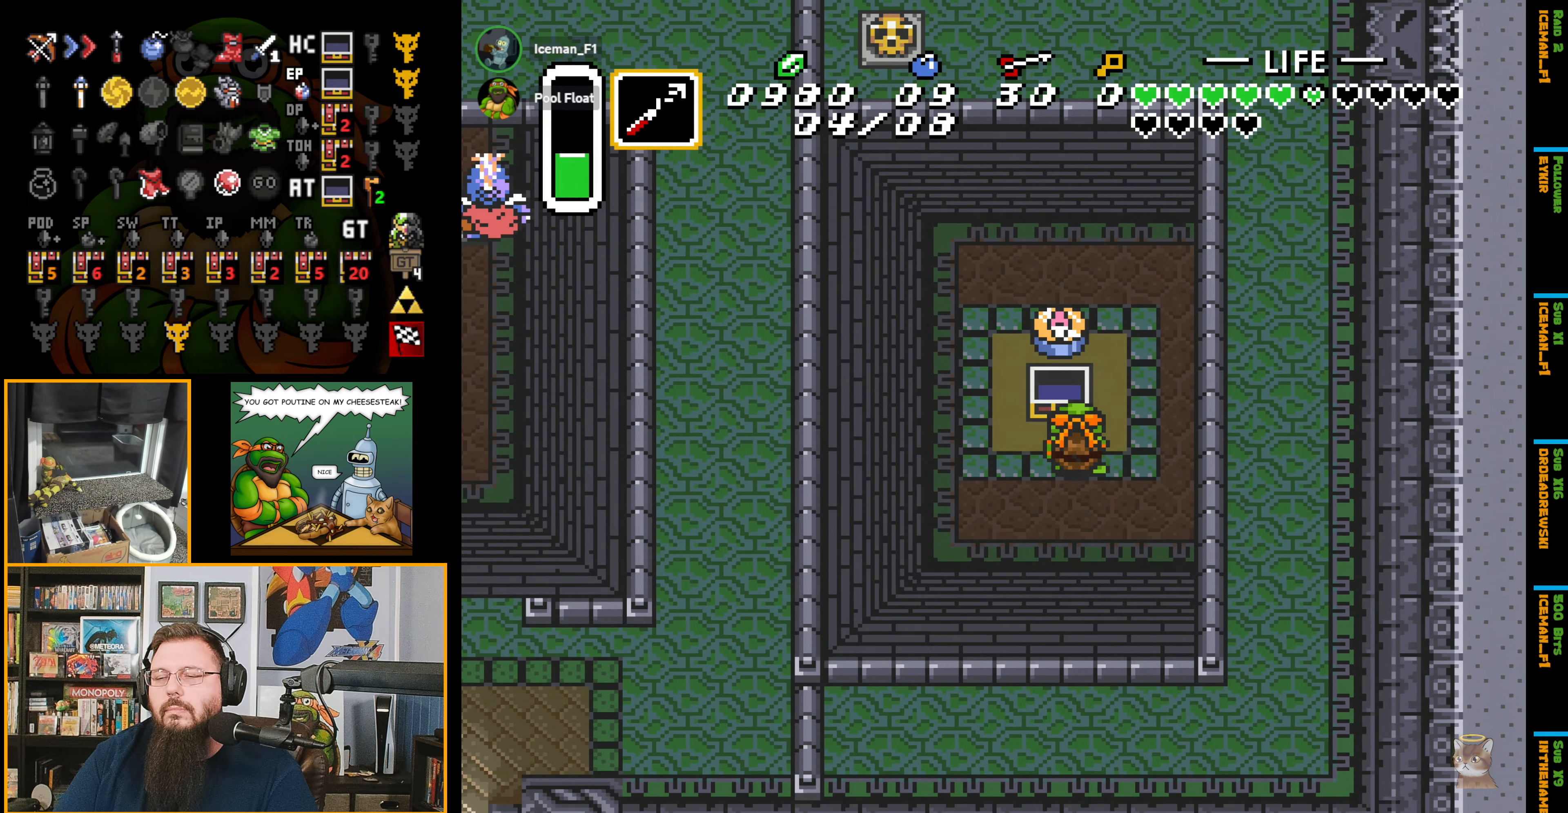
{"buttons": ["DPAD_UP", "DPAD_RIGHT"], "events": [[317, "DPAD_RIGHT", "up"], [400, "DPAD_RIGHT", "down"]]}
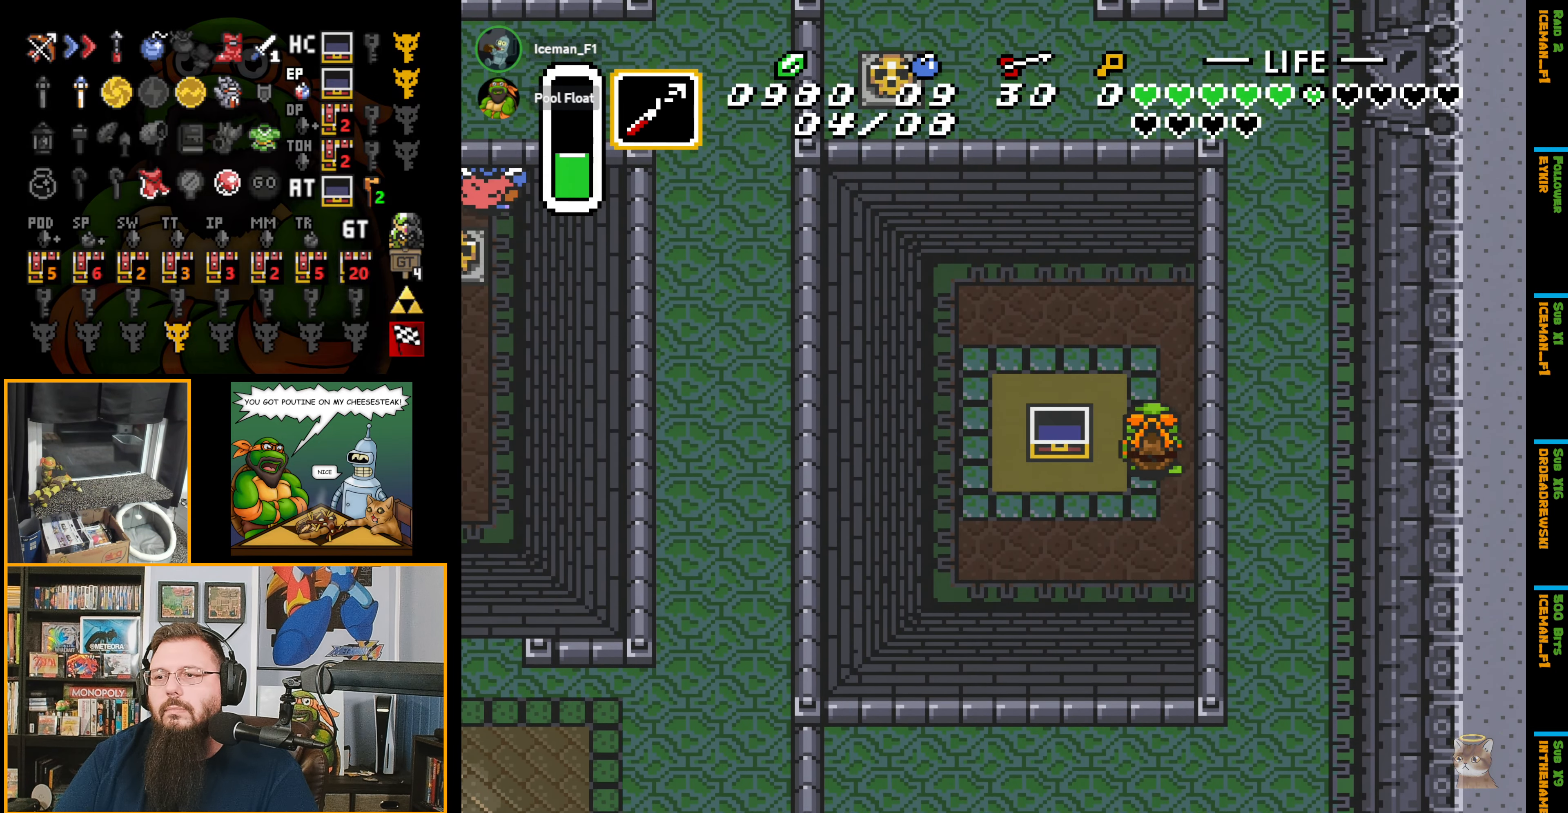
{"buttons": ["DPAD_UP", "DPAD_RIGHT"], "events": []}
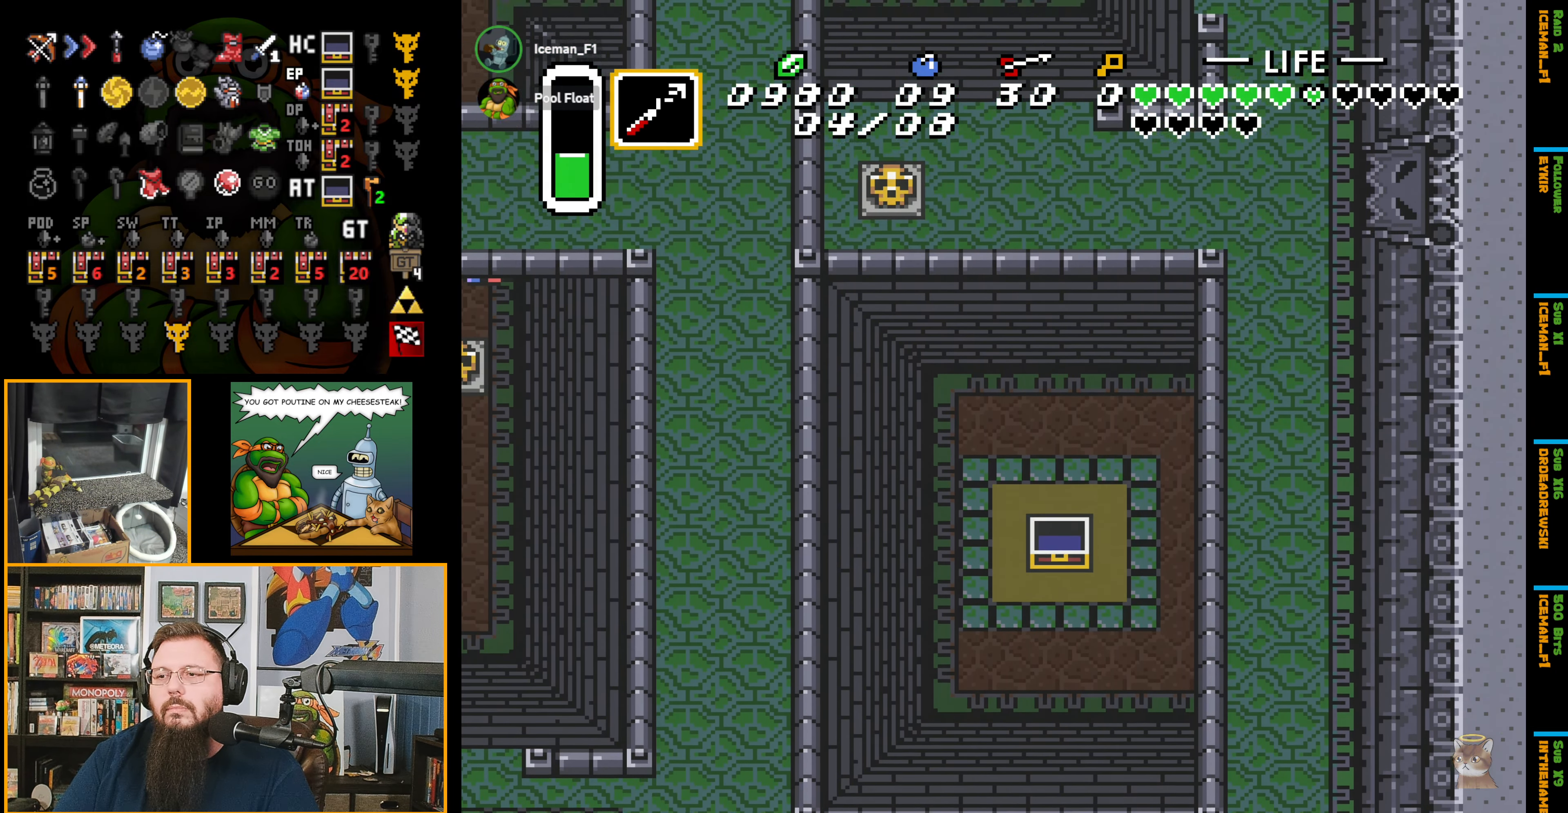
{"buttons": ["DPAD_UP", "DPAD_RIGHT"], "events": [[84, "DPAD_UP", "up"], [117, "DPAD_UP", "down"]]}
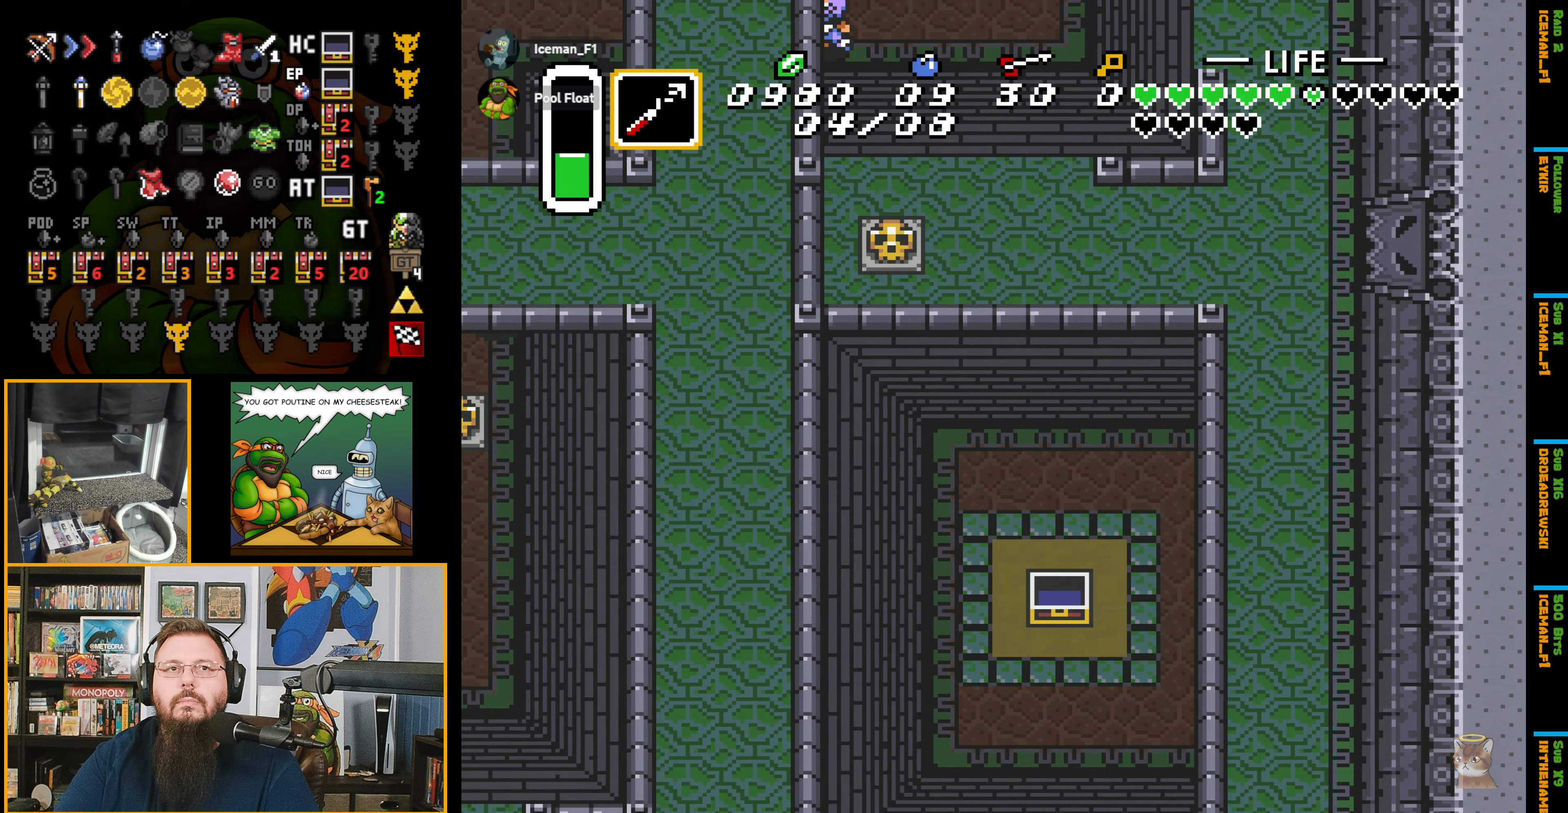
{"buttons": ["DPAD_RIGHT"], "events": [[50, "DPAD_UP", "up"], [334, "DPAD_RIGHT", "up"], [350, "DPAD_RIGHT", "down"]]}
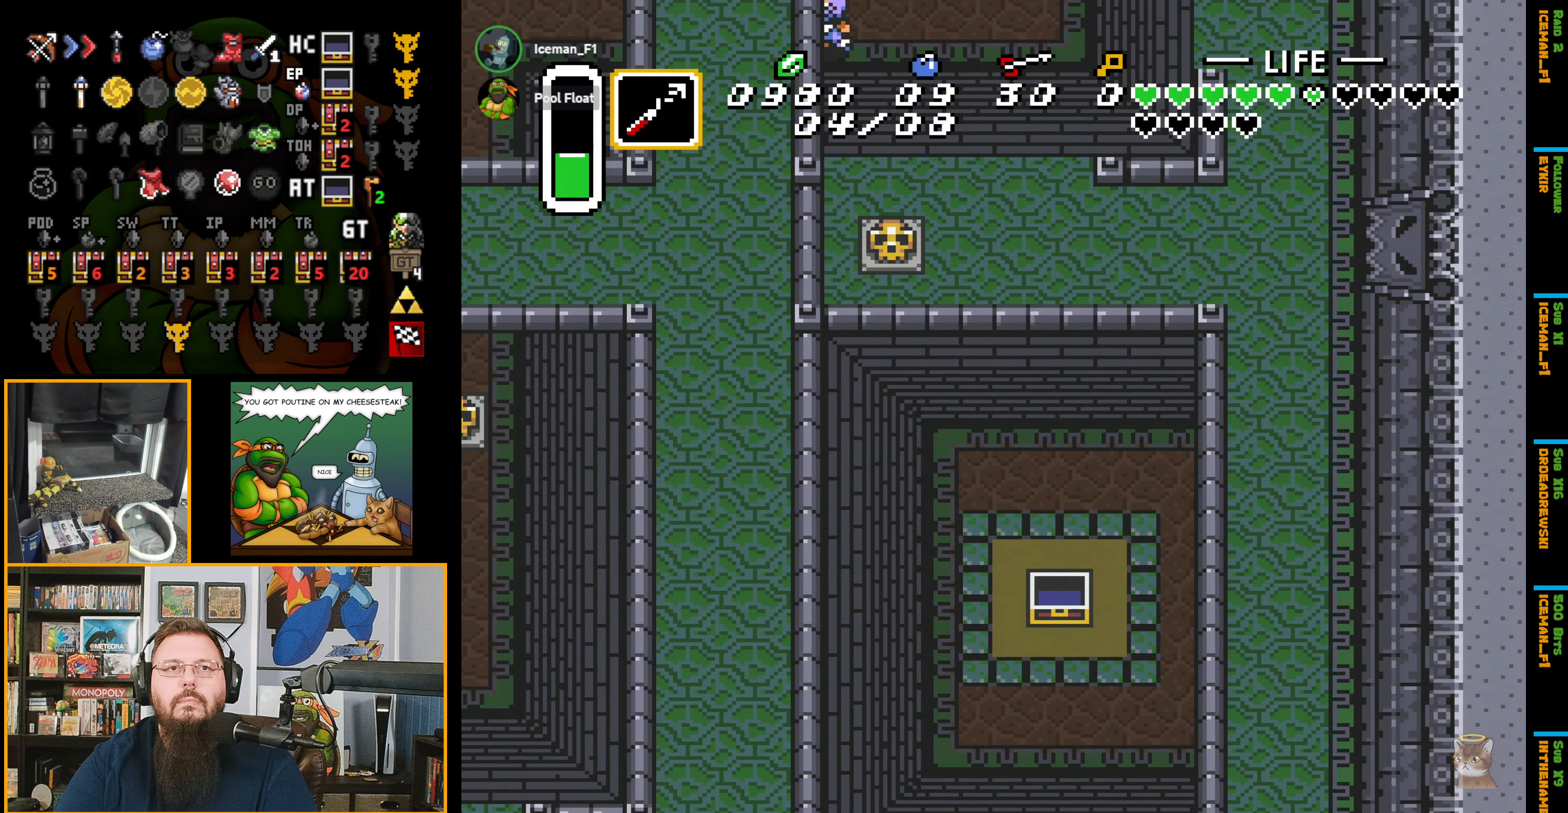
{"buttons": ["DPAD_RIGHT"], "events": []}
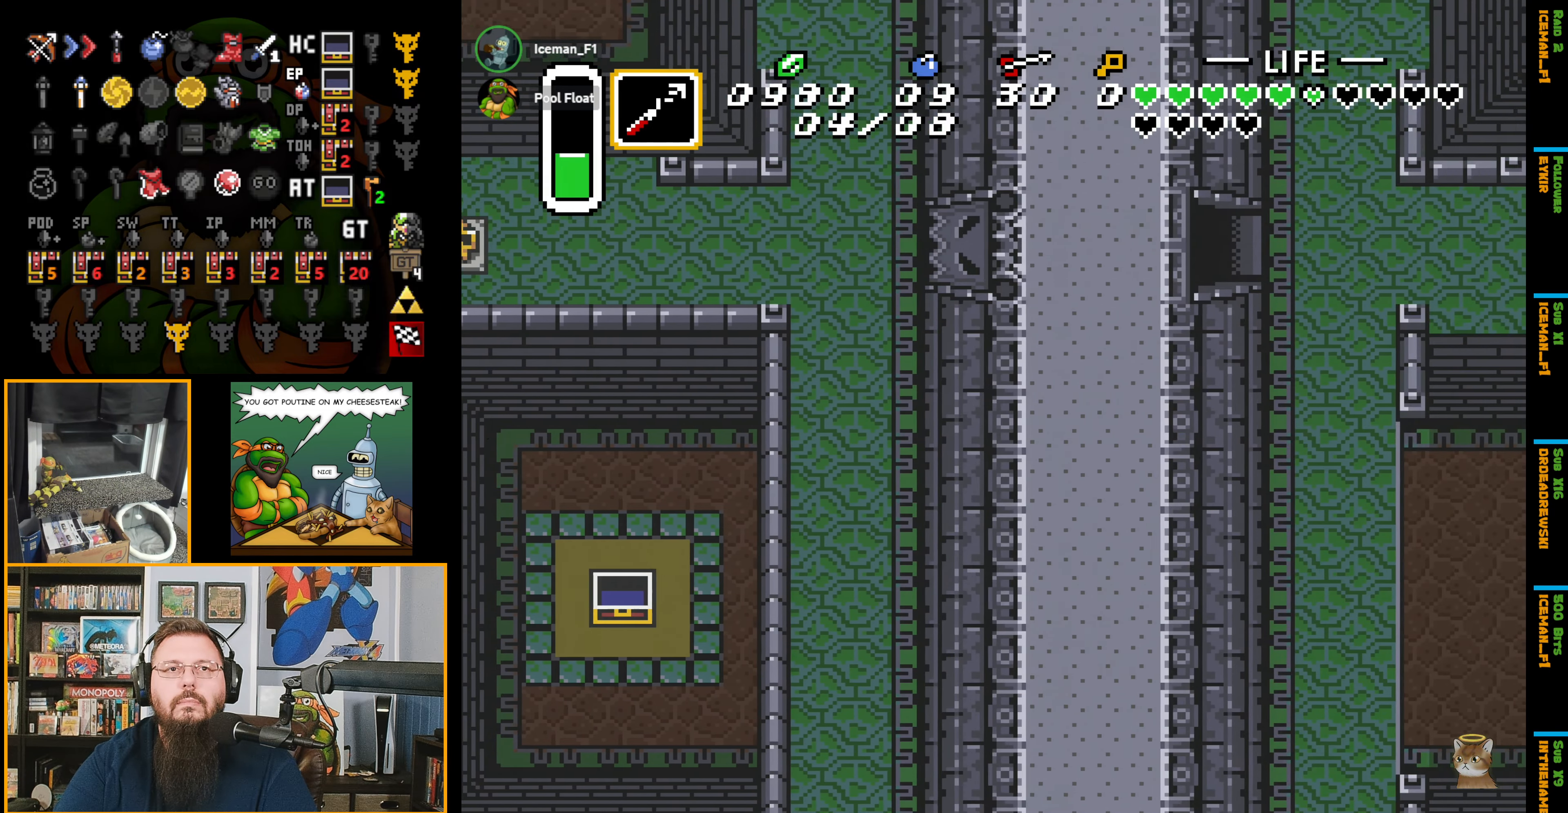
{"buttons": ["DPAD_RIGHT"], "events": []}
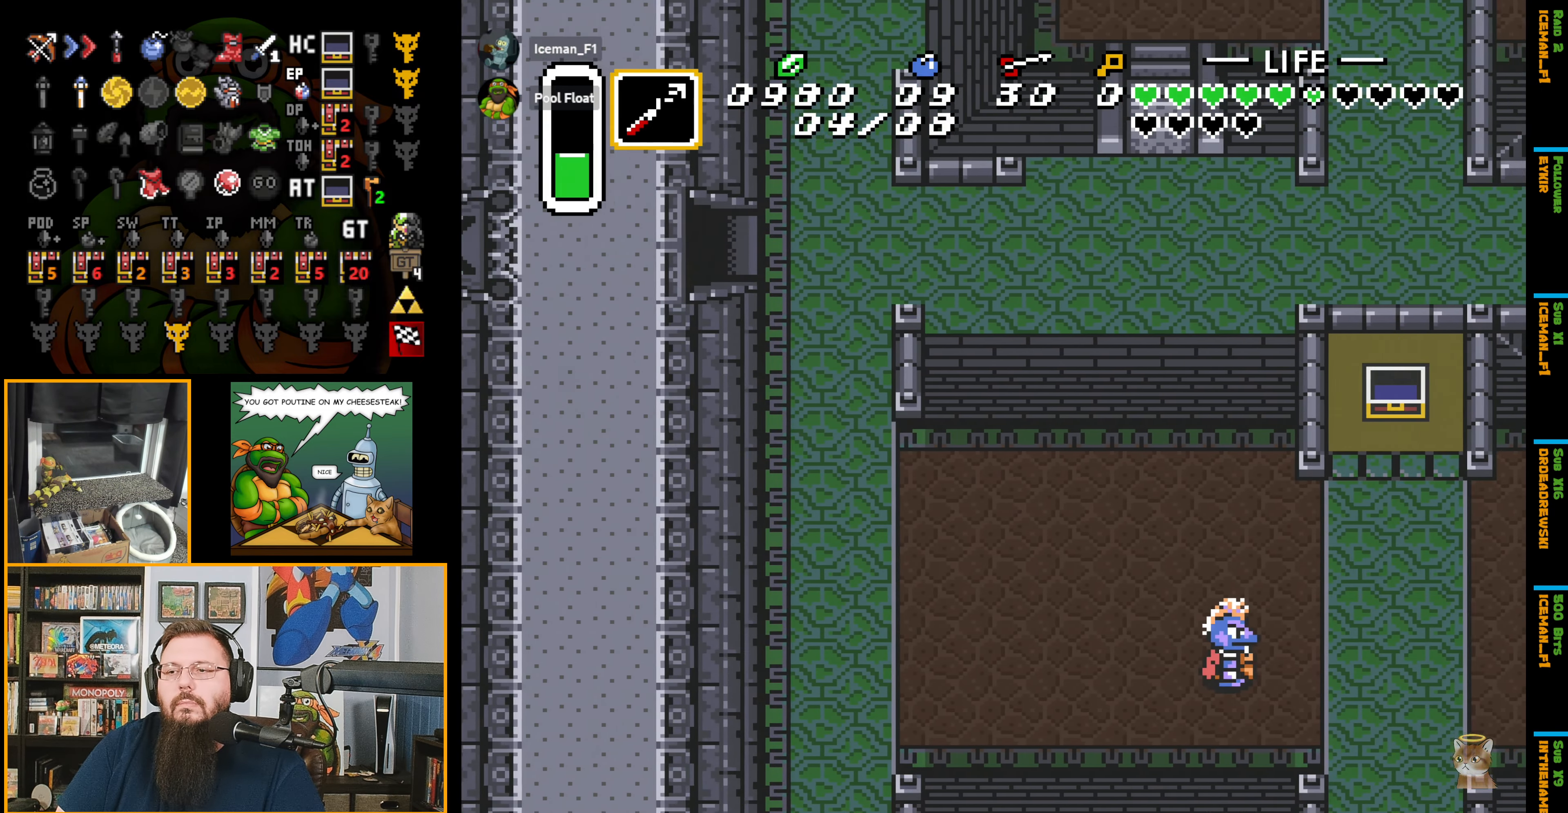
{"buttons": ["A", "DPAD_RIGHT"], "events": [[400, "A", "down"]]}
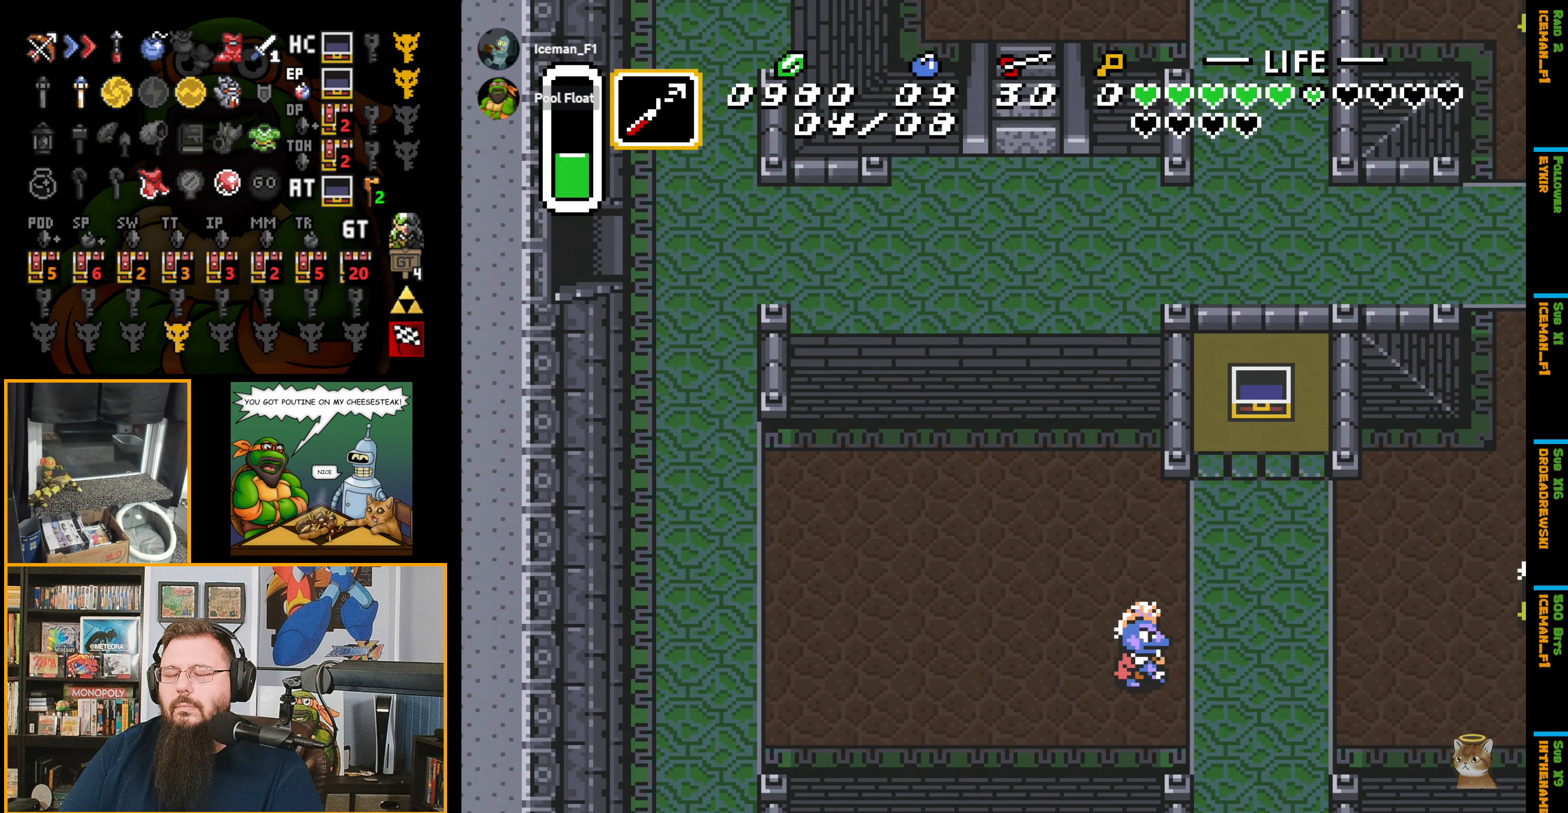
{"buttons": ["A", "DPAD_RIGHT"], "events": []}
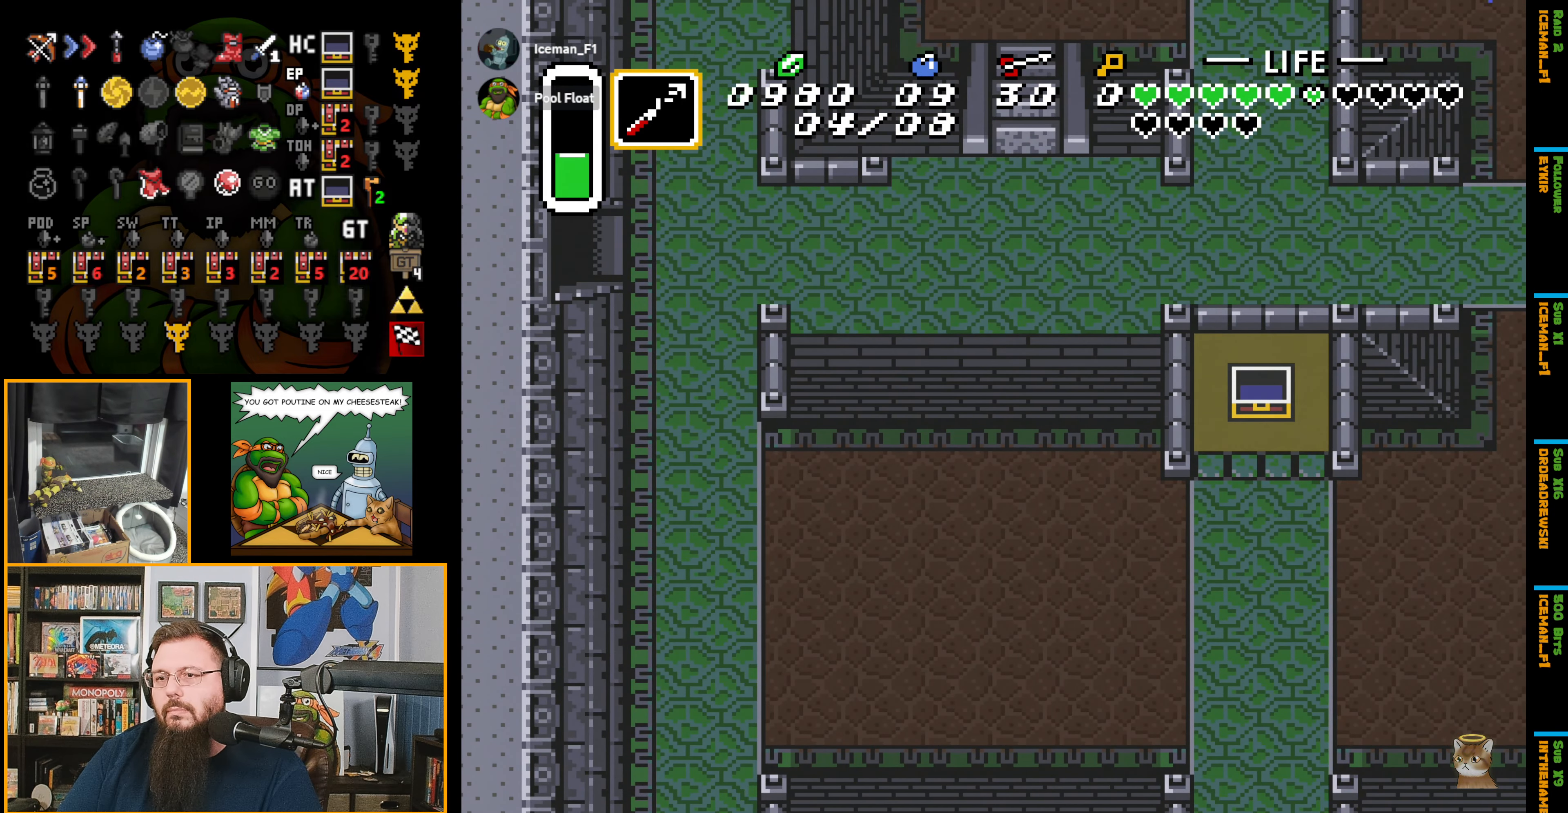
{"buttons": ["A"], "events": [[217, "DPAD_RIGHT", "up"]]}
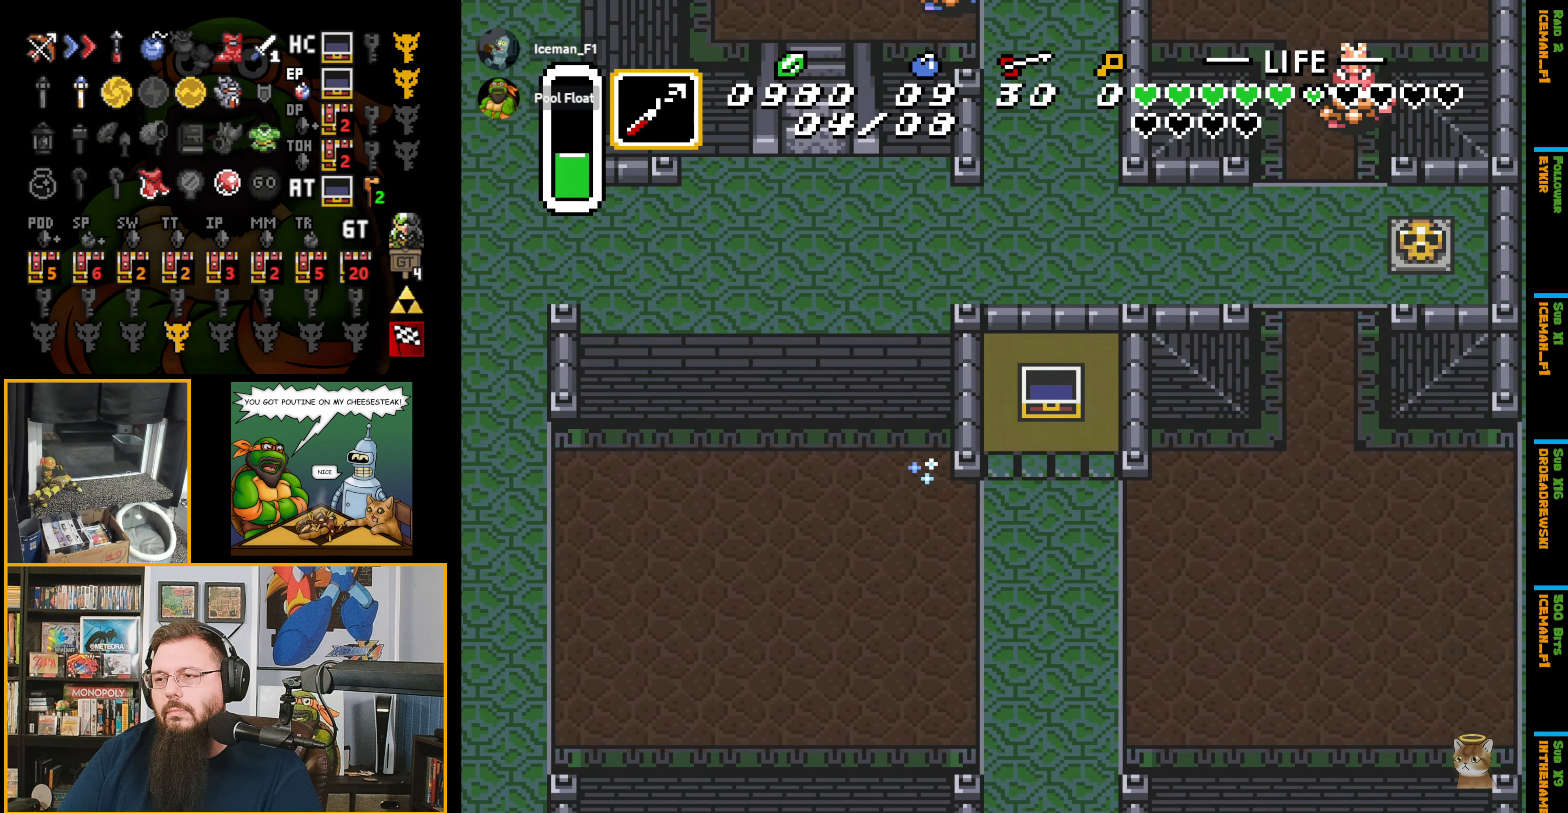
{"buttons": ["DPAD_UP"], "events": [[317, "DPAD_UP", "down"], [400, "A", "up"]]}